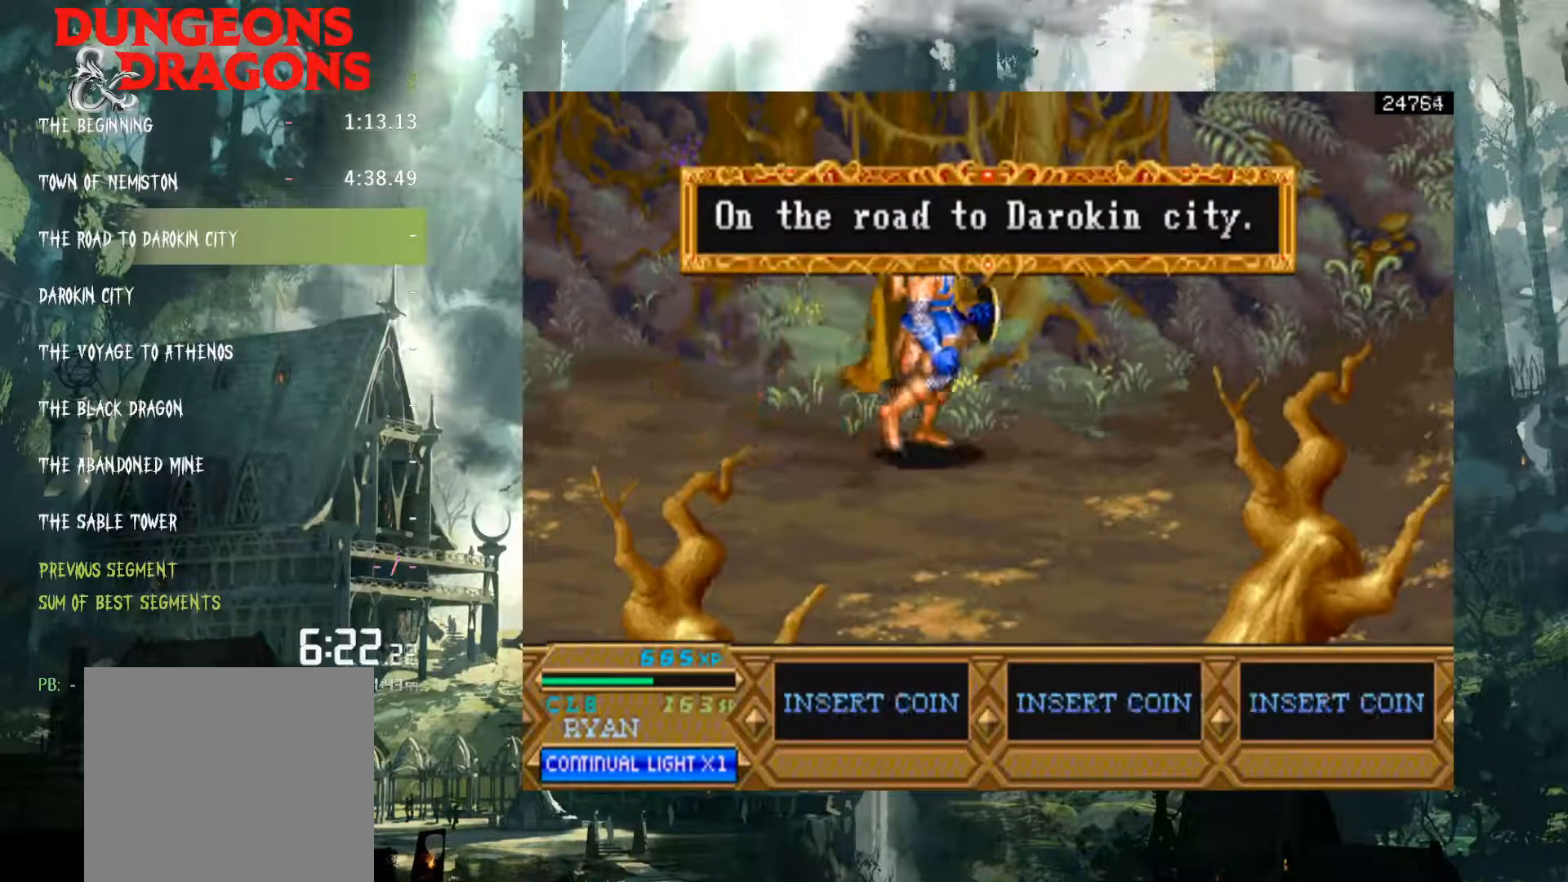
Gameplay with a controller (Xbox layout); each line is a JSON object with the inputs held at the frame after it. "events" lists button and stick changes between this image and that frame as [ms after this image, input, new state], when the widget could be followed in between. Not read: L3 R3 left_stick right_stick.
{"buttons": [], "events": []}
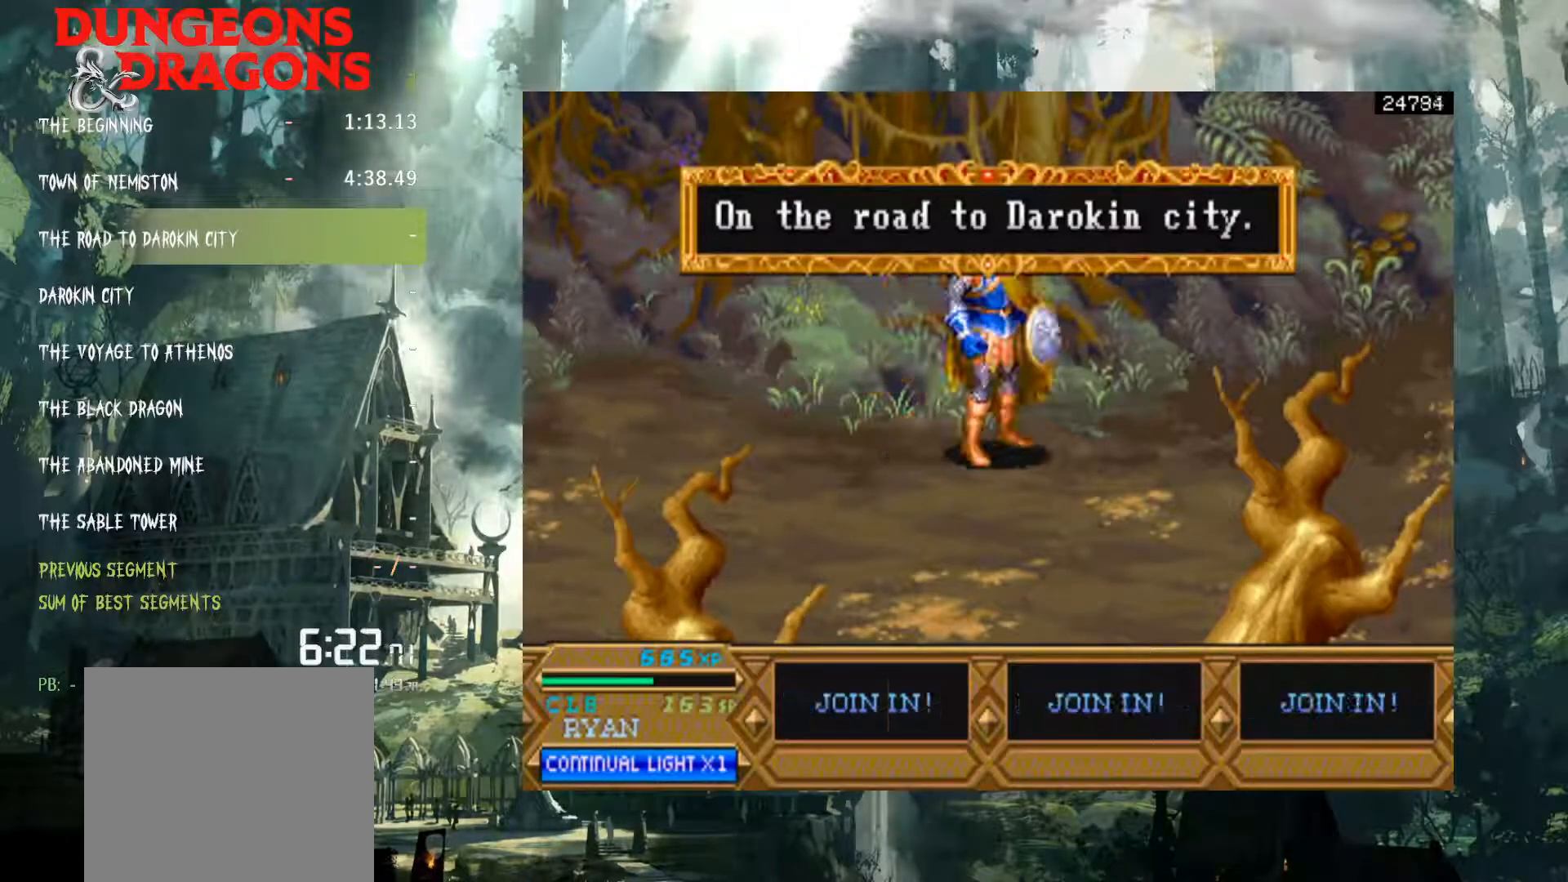
{"buttons": ["DPAD_DOWN", "DPAD_RIGHT"], "events": [[17, "DPAD_DOWN", "down"], [17, "DPAD_RIGHT", "down"], [67, "A", "down"], [117, "X", "down"], [150, "A", "up"], [150, "X", "up"], [217, "DPAD_DOWN", "up"], [317, "DPAD_DOWN", "down"]]}
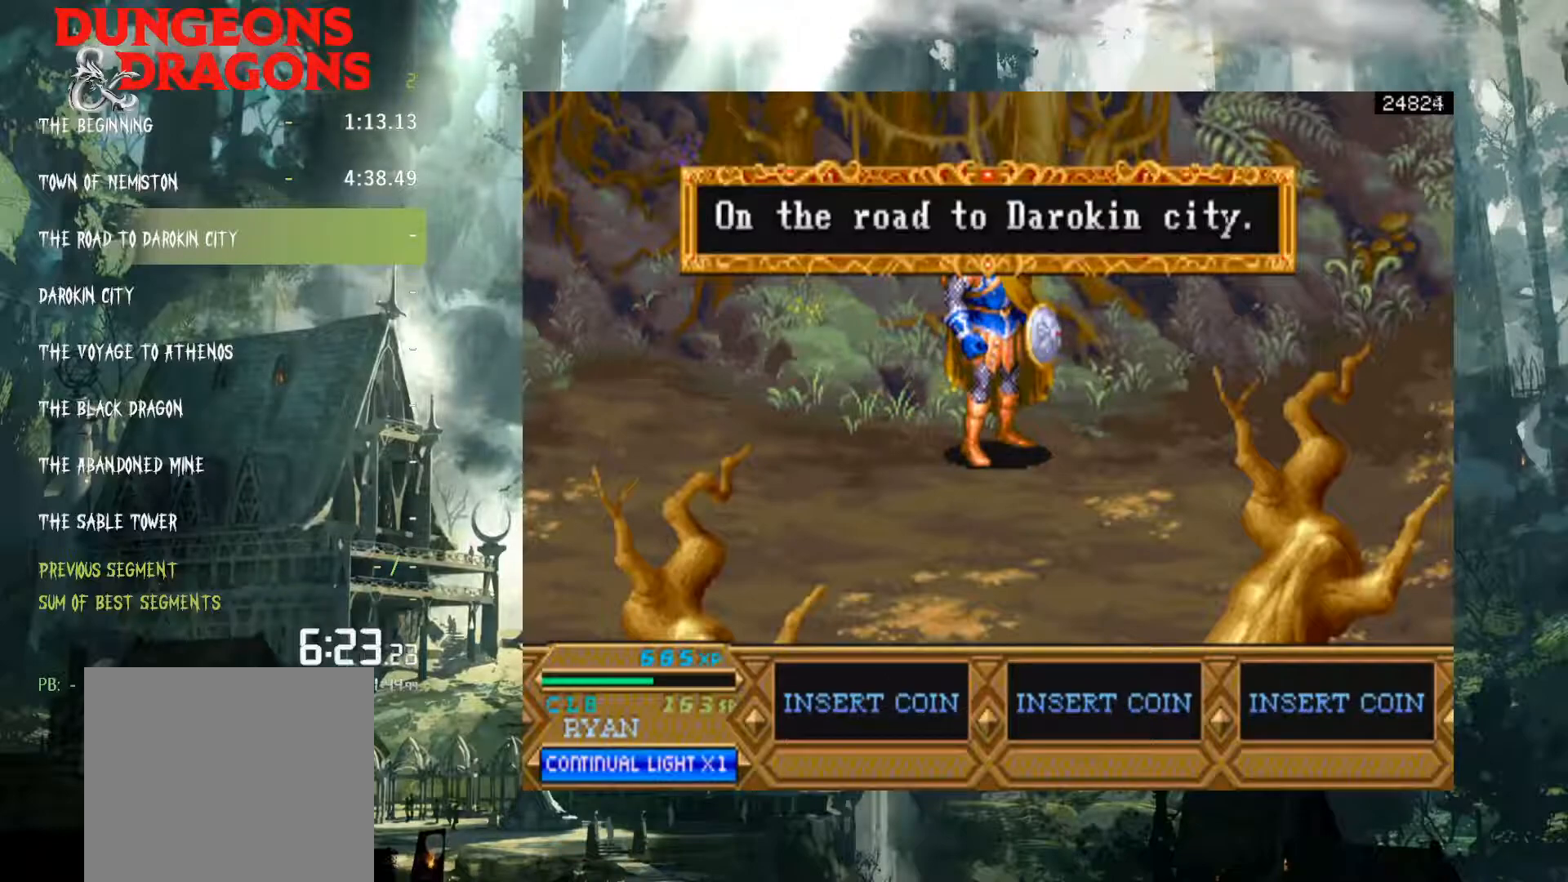
{"buttons": [], "events": [[17, "X", "down"], [50, "DPAD_DOWN", "up"], [67, "DPAD_RIGHT", "up"], [133, "X", "up"]]}
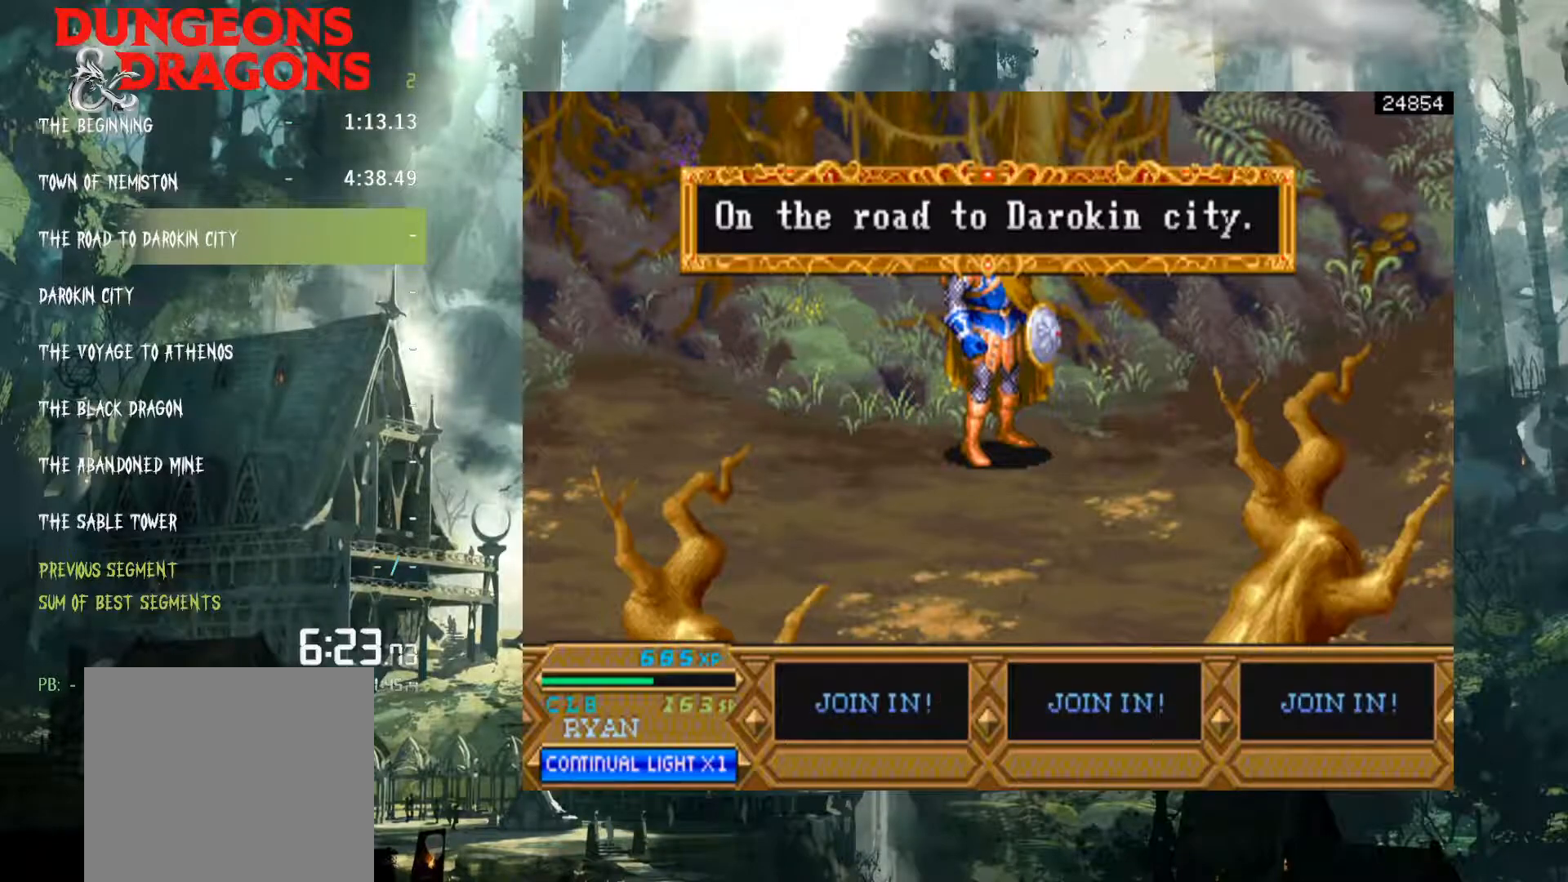
{"buttons": ["X"], "events": [[17, "X", "down"], [117, "X", "up"], [167, "DPAD_RIGHT", "down"], [233, "DPAD_DOWN", "down"], [450, "DPAD_RIGHT", "up"], [467, "DPAD_DOWN", "up"], [467, "X", "down"]]}
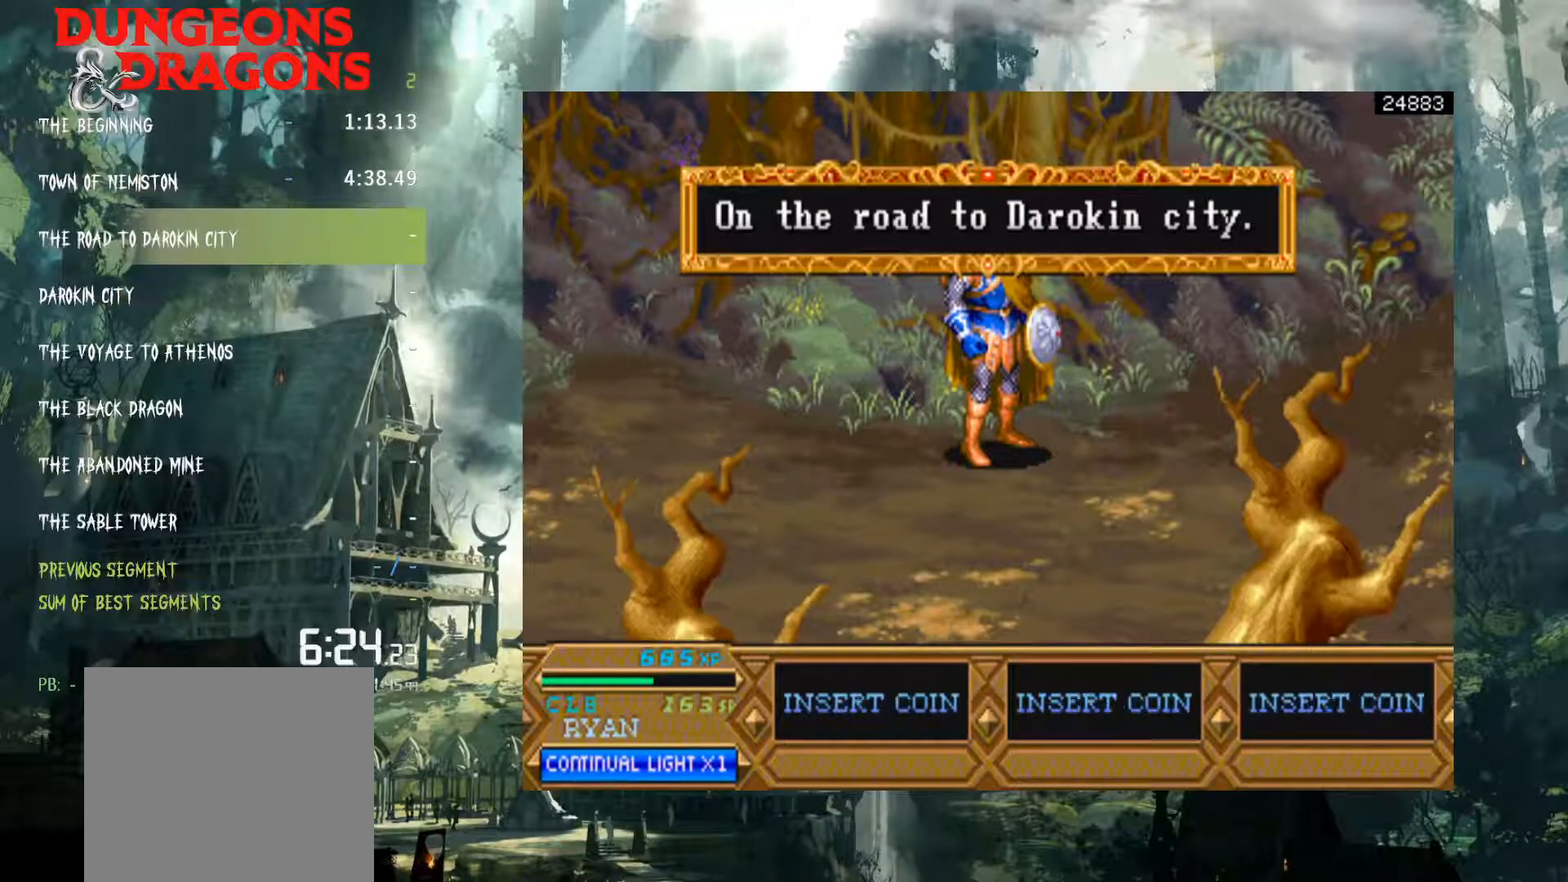
{"buttons": ["X"], "events": [[83, "X", "up"], [267, "DPAD_RIGHT", "down"], [317, "DPAD_DOWN", "down"], [433, "X", "down"], [483, "DPAD_RIGHT", "up"], [500, "DPAD_DOWN", "up"]]}
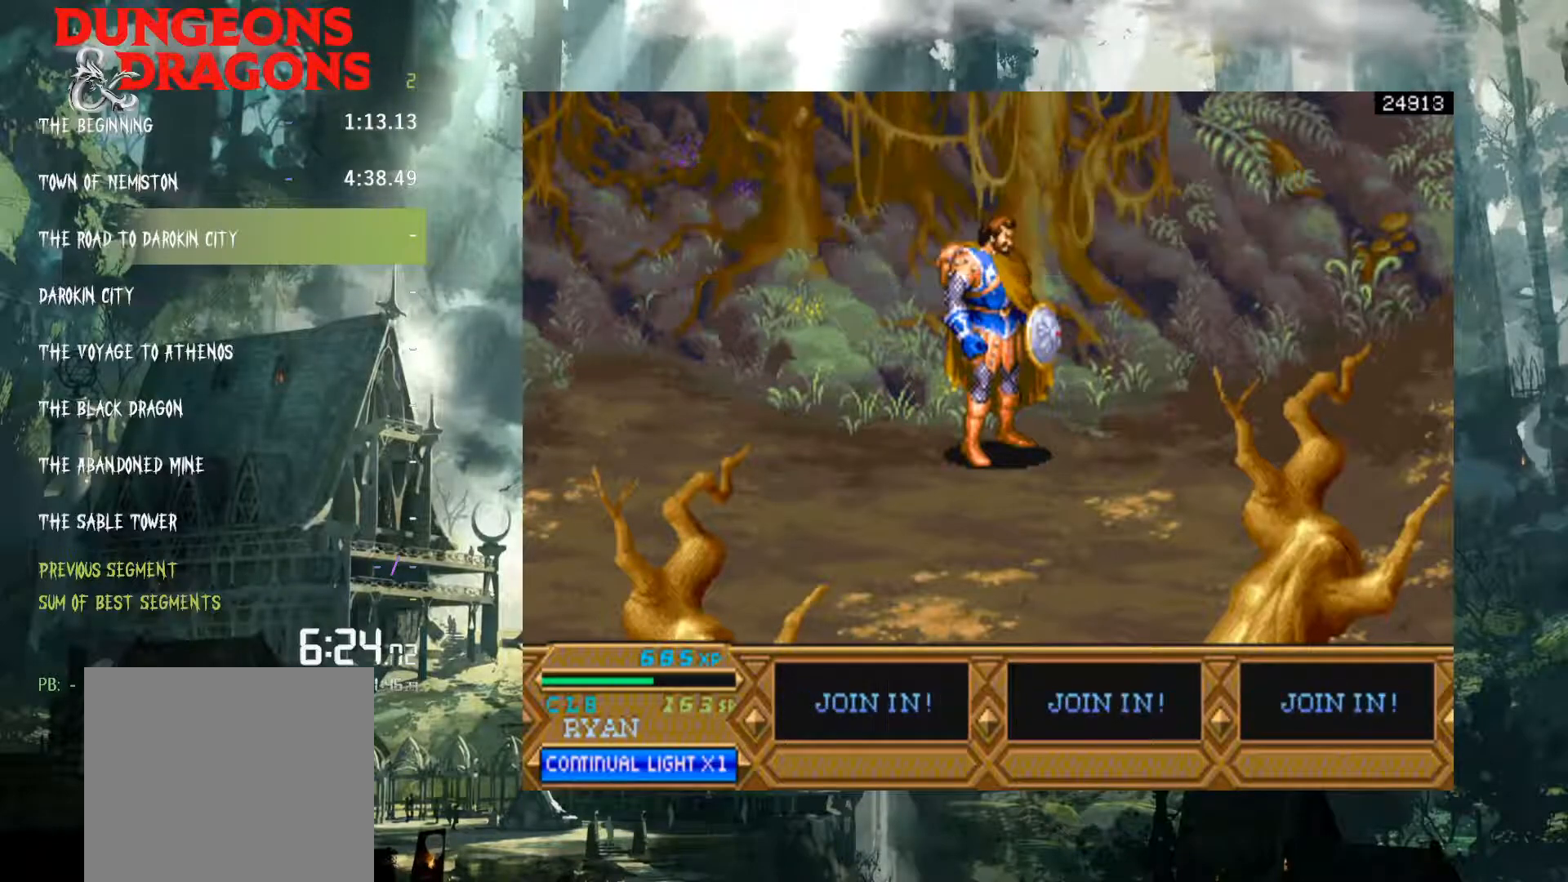
{"buttons": ["DPAD_DOWN", "DPAD_RIGHT"], "events": [[50, "X", "up"], [400, "DPAD_RIGHT", "down"], [450, "DPAD_DOWN", "down"]]}
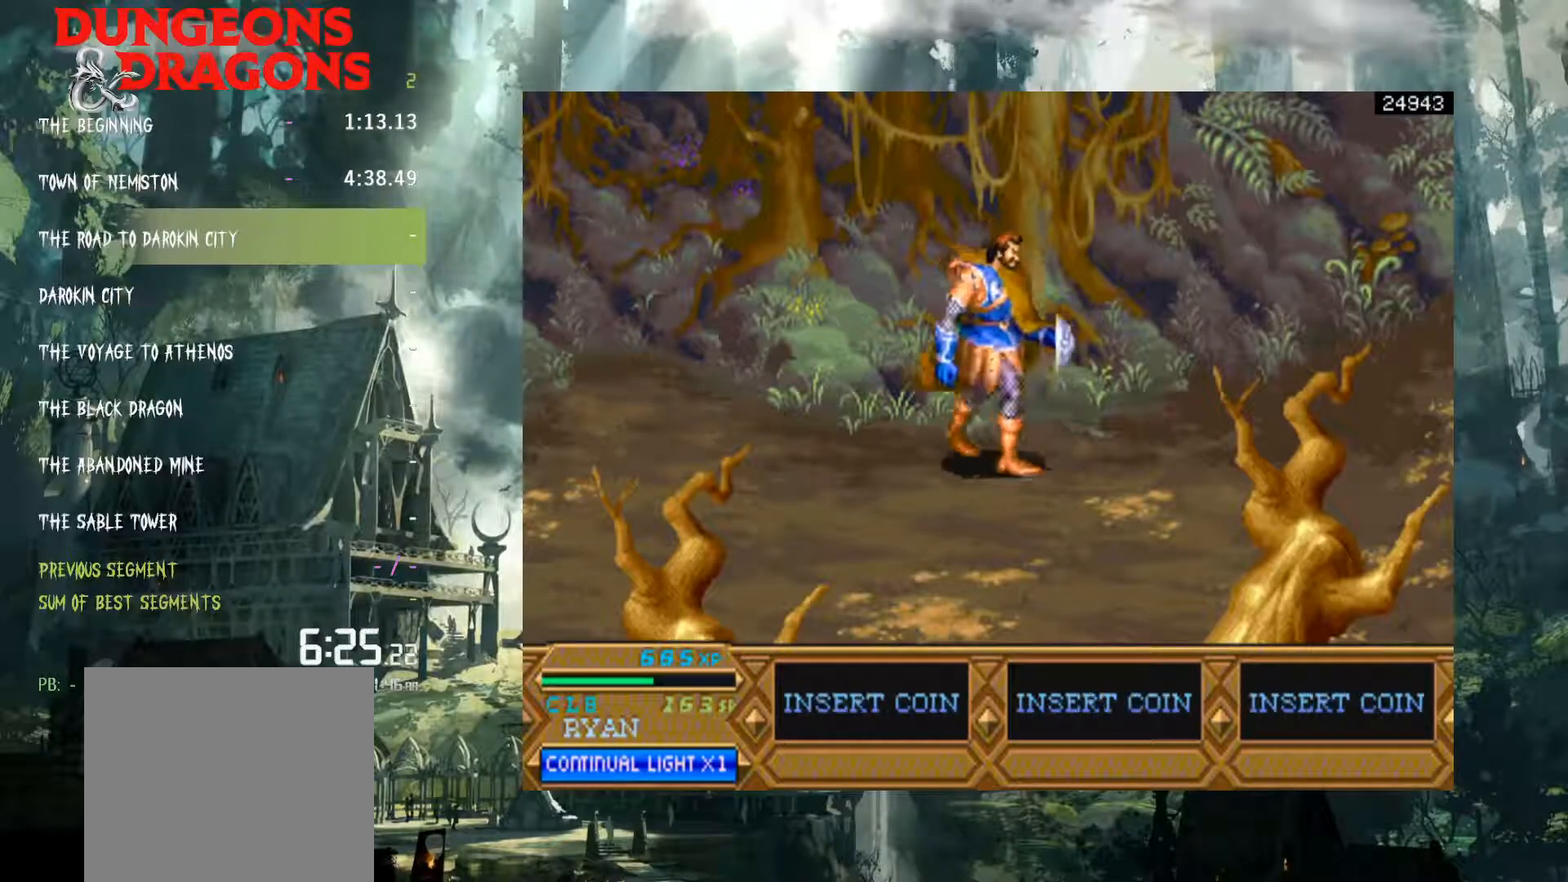
{"buttons": [], "events": [[217, "DPAD_DOWN", "up"], [233, "DPAD_RIGHT", "up"], [400, "DPAD_RIGHT", "down"], [500, "DPAD_RIGHT", "up"]]}
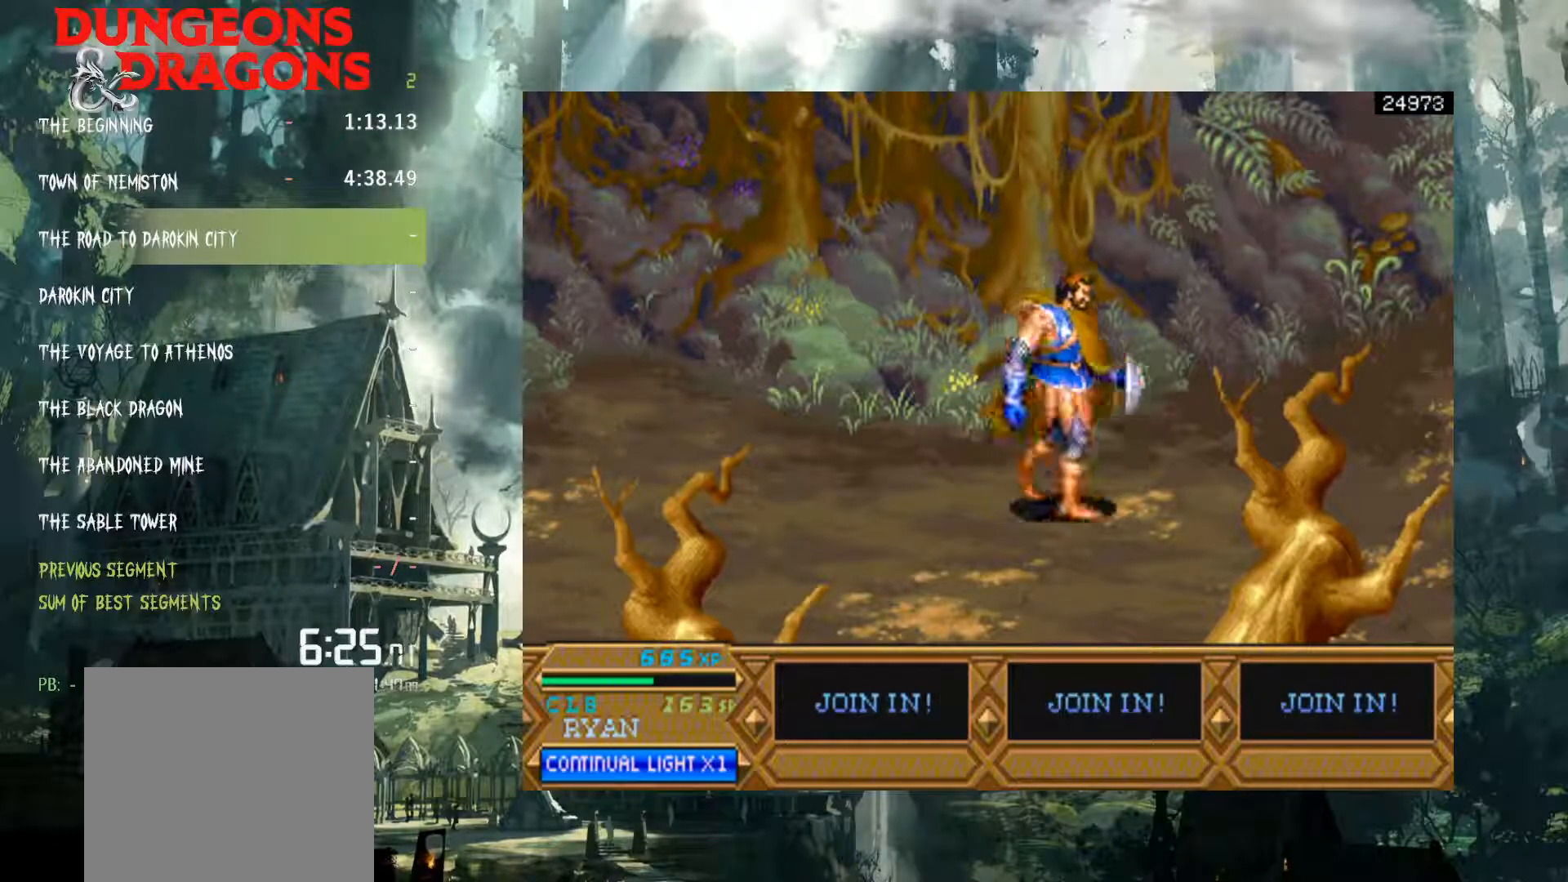
{"buttons": ["DPAD_RIGHT"], "events": [[67, "DPAD_RIGHT", "down"]]}
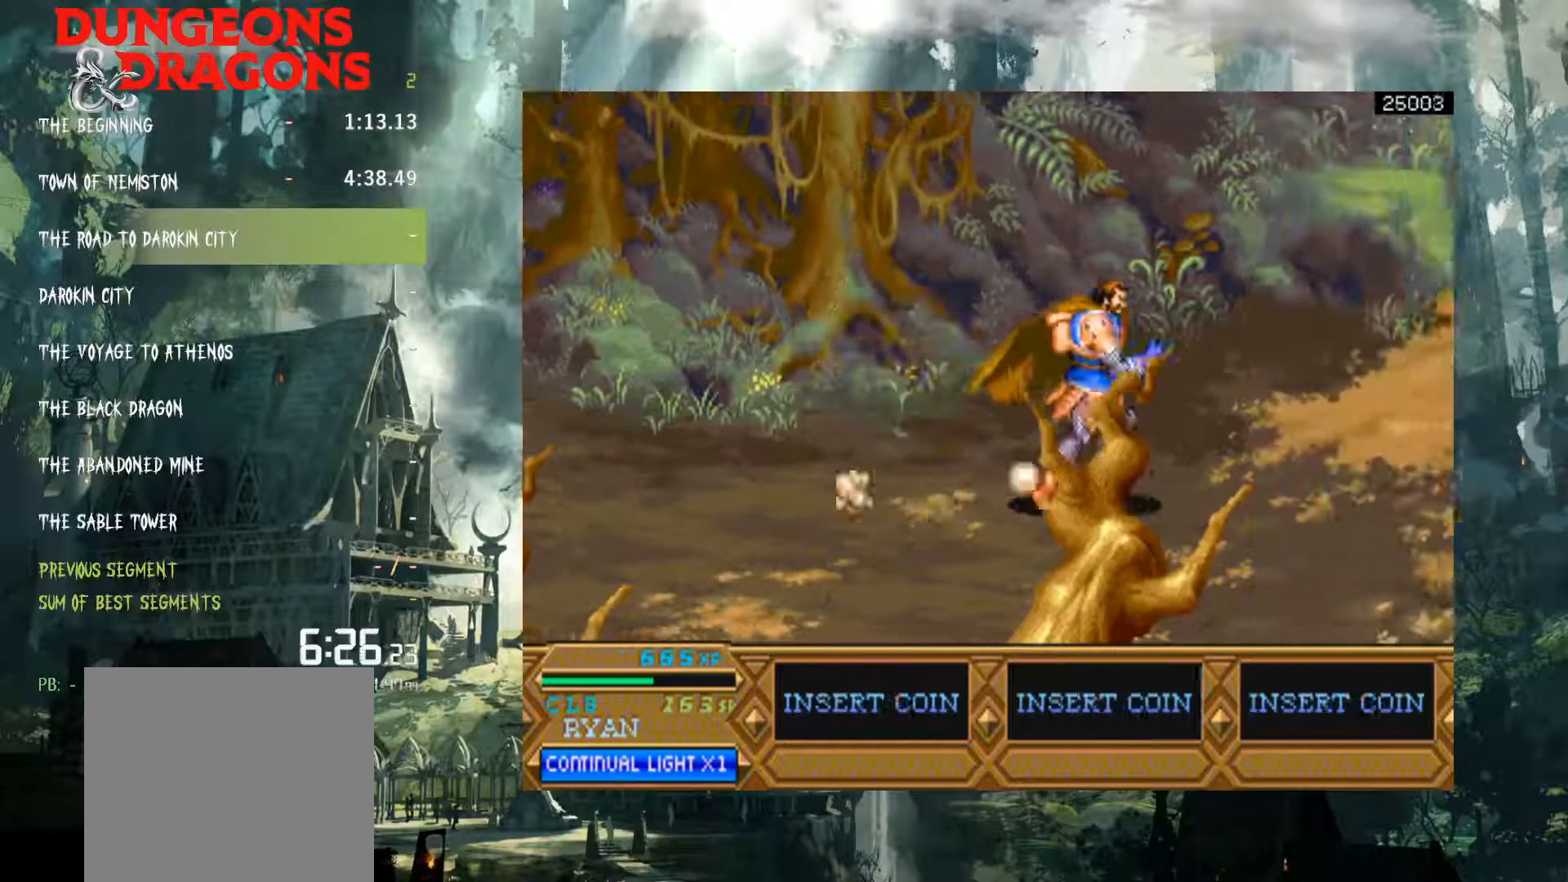
{"buttons": ["DPAD_RIGHT"], "events": [[33, "DPAD_DOWN", "down"], [400, "DPAD_DOWN", "up"]]}
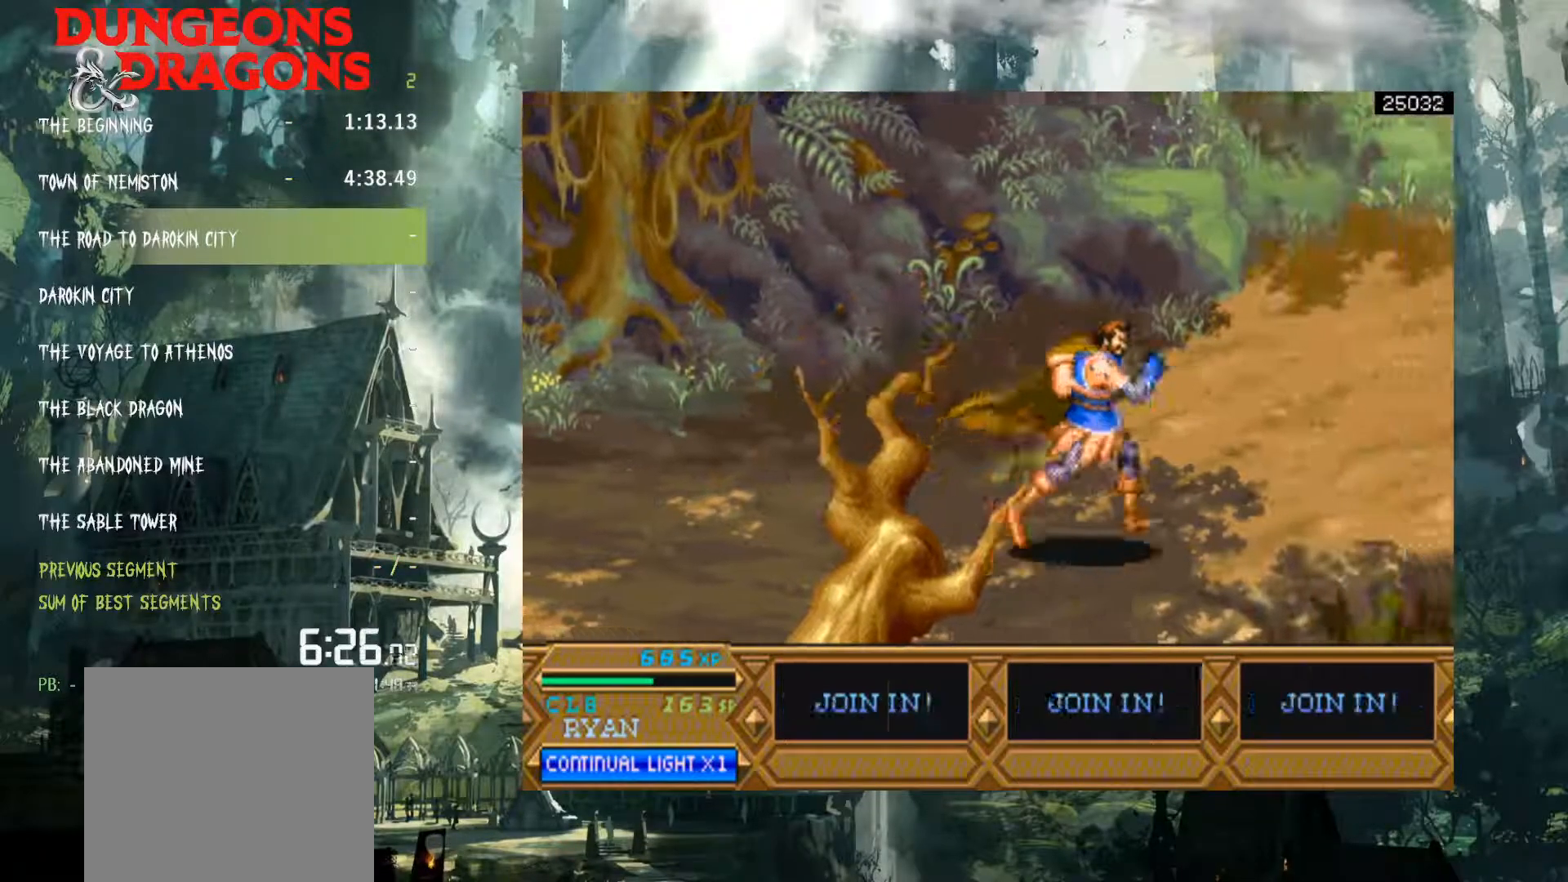
{"buttons": ["DPAD_RIGHT"], "events": [[133, "DPAD_UP", "down"], [500, "DPAD_UP", "up"]]}
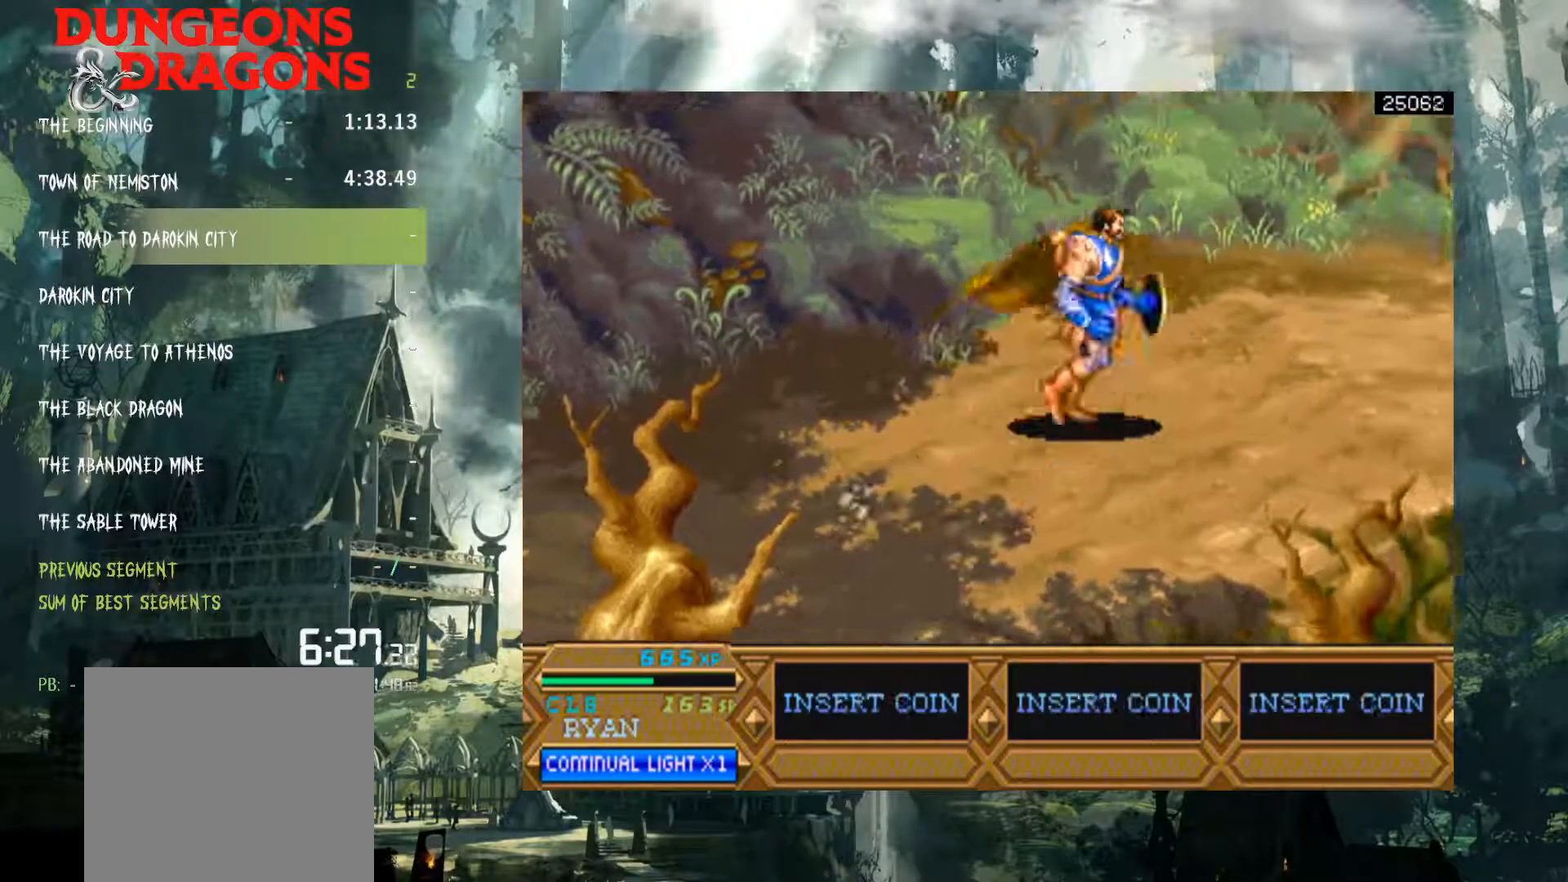
{"buttons": ["DPAD_RIGHT"], "events": []}
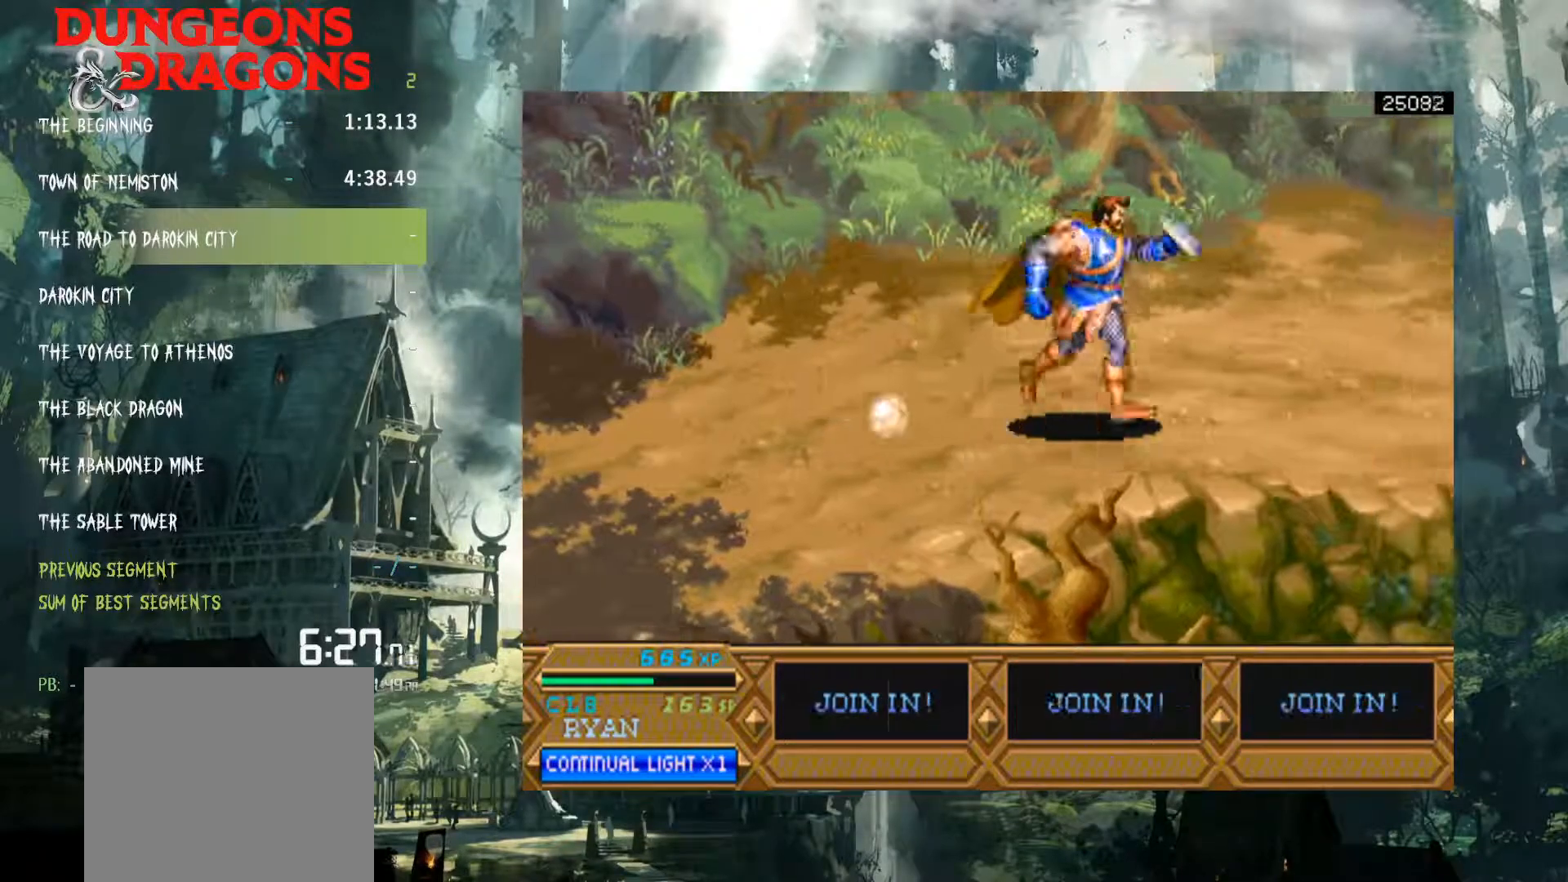
{"buttons": ["DPAD_RIGHT"], "events": [[283, "DPAD_UP", "down"], [417, "DPAD_UP", "up"]]}
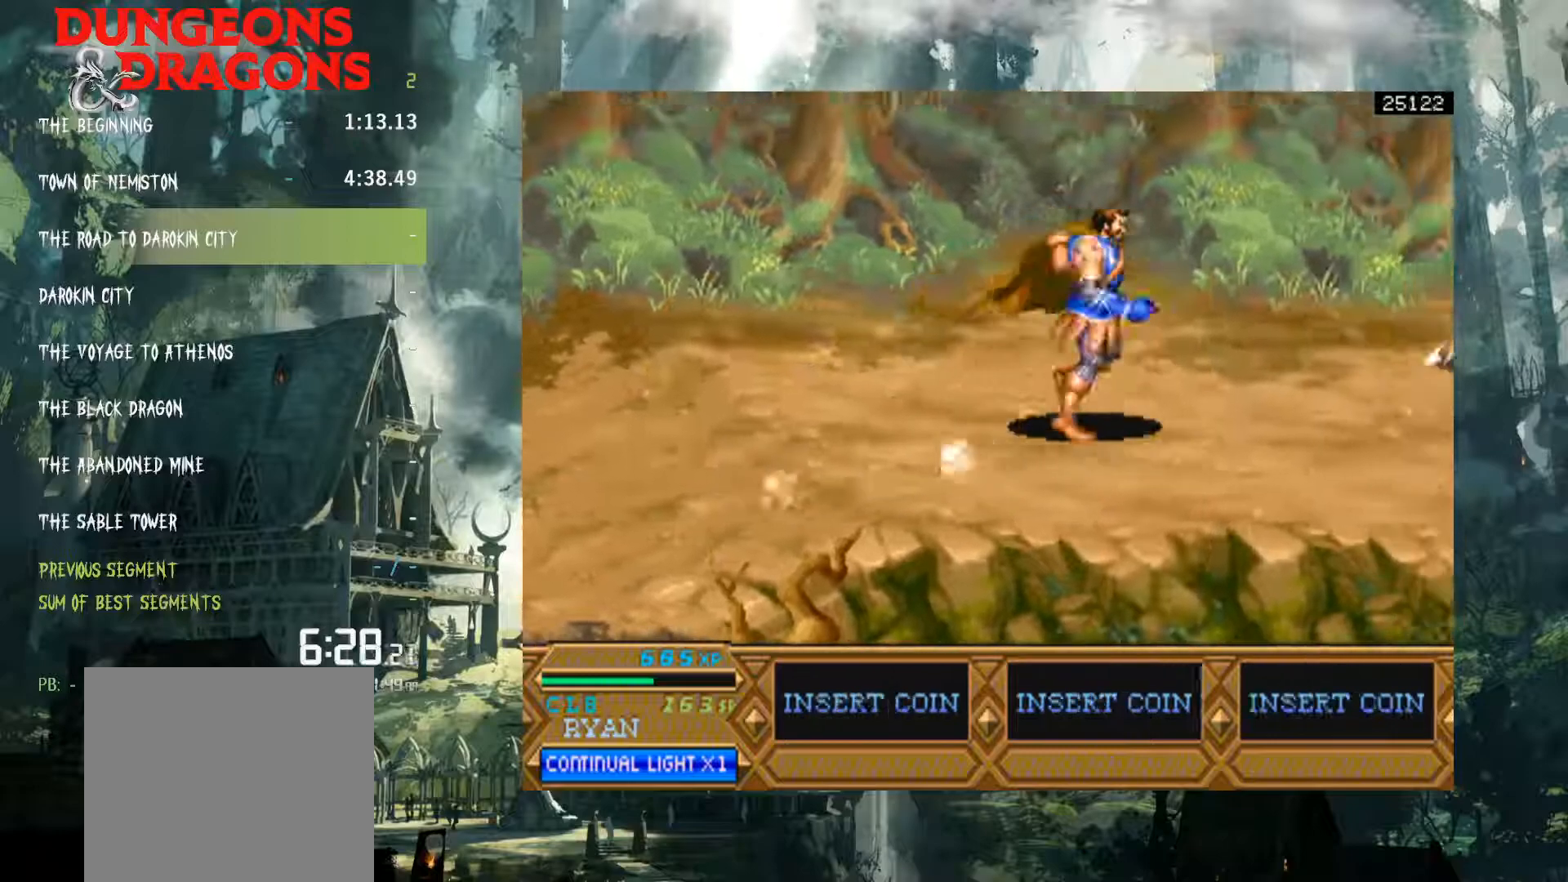
{"buttons": ["DPAD_RIGHT"], "events": []}
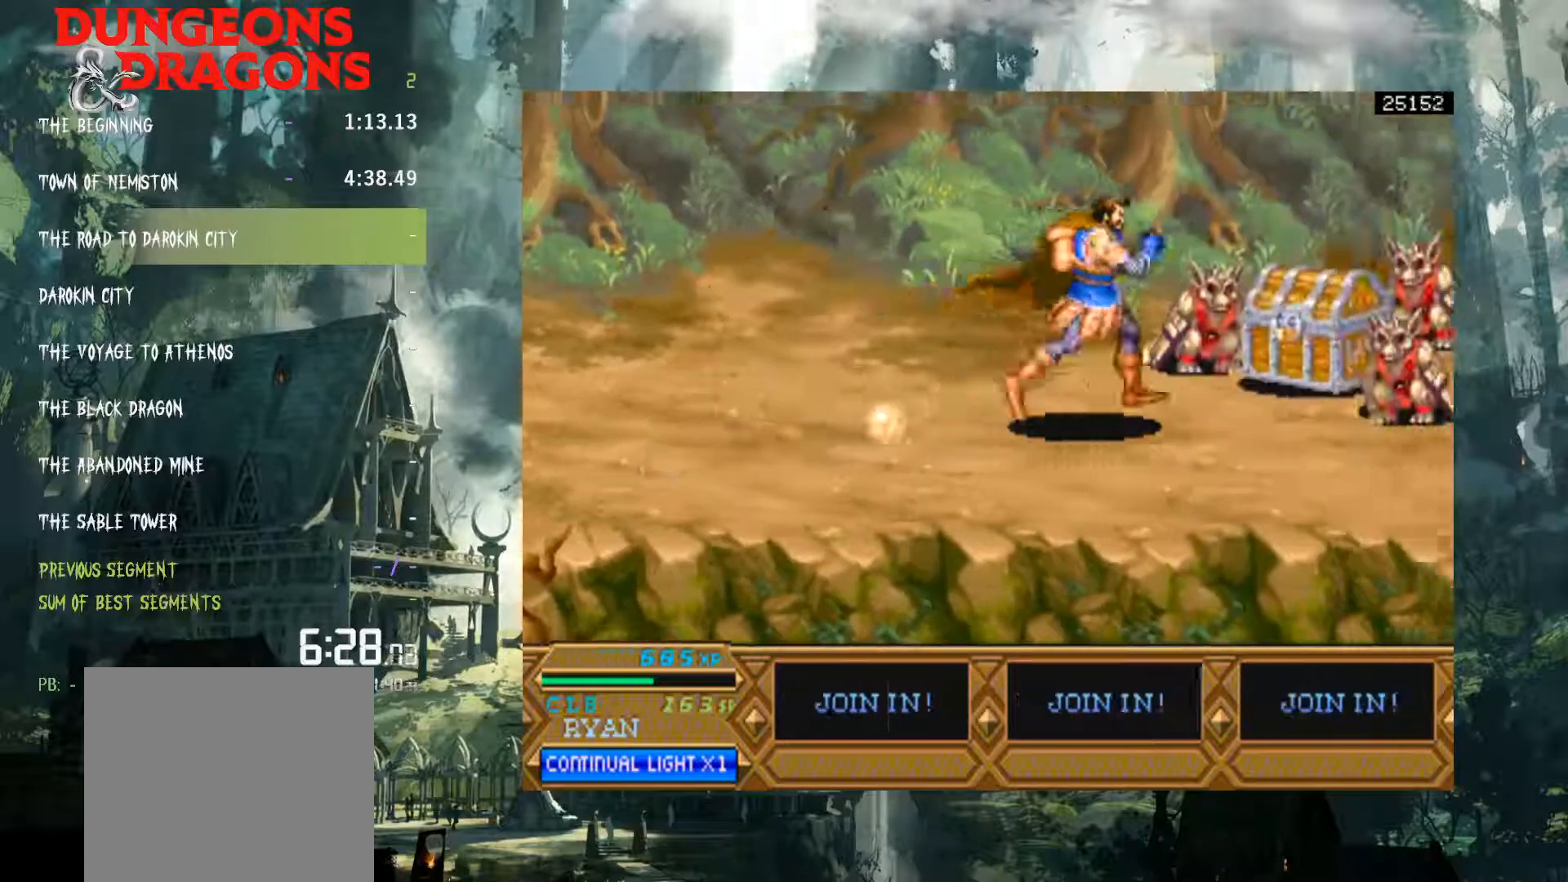
{"buttons": ["X", "DPAD_RIGHT"], "events": [[300, "DPAD_UP", "down"], [400, "DPAD_UP", "up"], [450, "X", "down"]]}
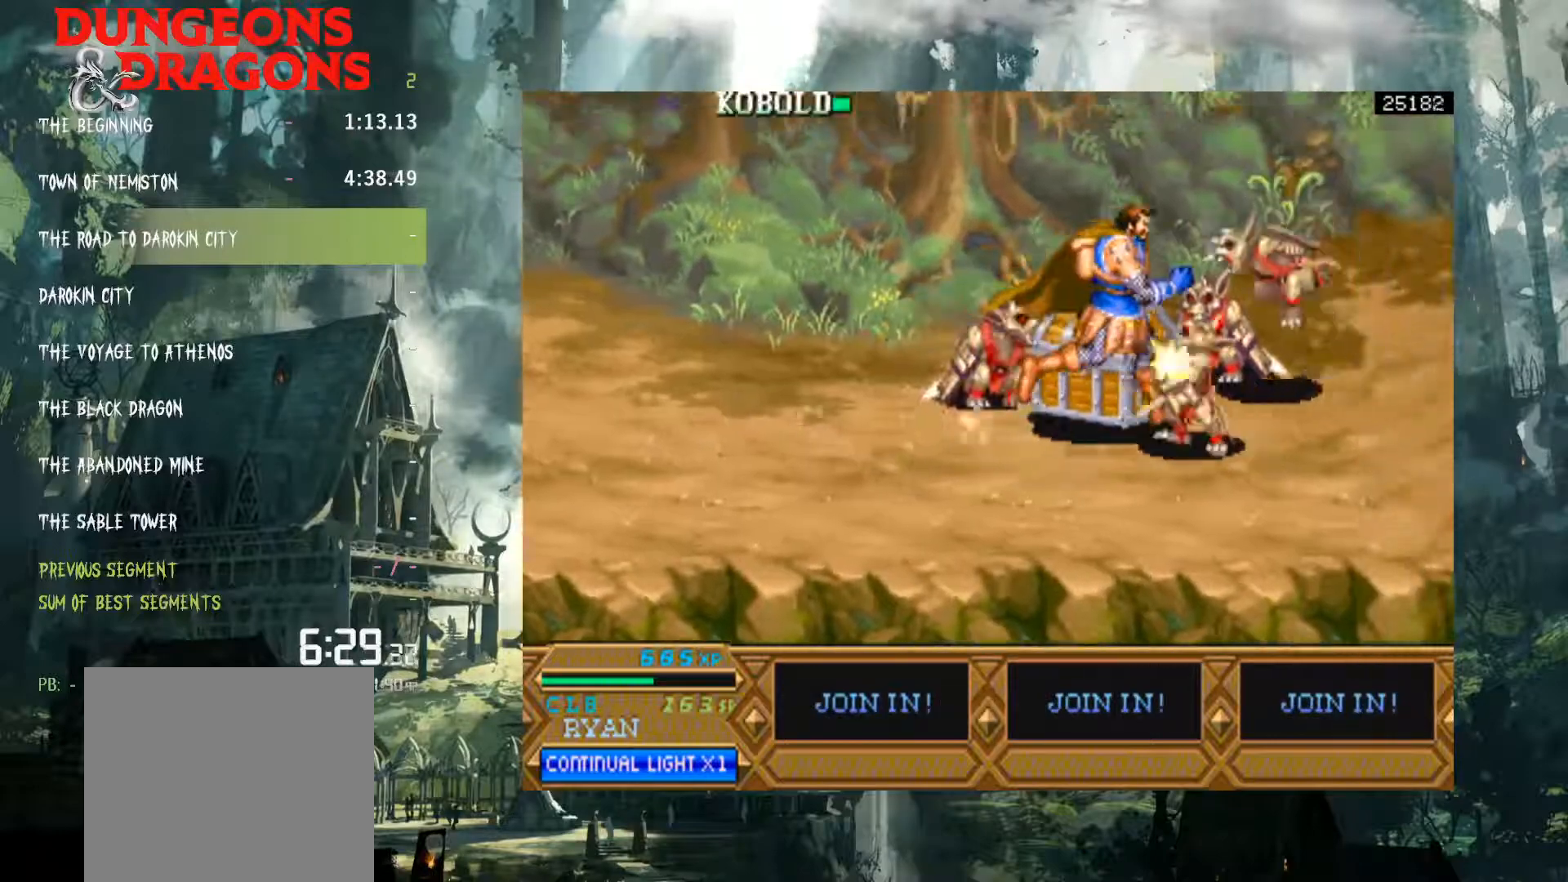
{"buttons": ["X", "DPAD_RIGHT"], "events": [[17, "X", "up"], [117, "DPAD_RIGHT", "up"], [150, "X", "down"], [200, "X", "up"], [317, "X", "down"], [333, "DPAD_RIGHT", "down"], [367, "X", "up"], [483, "X", "down"]]}
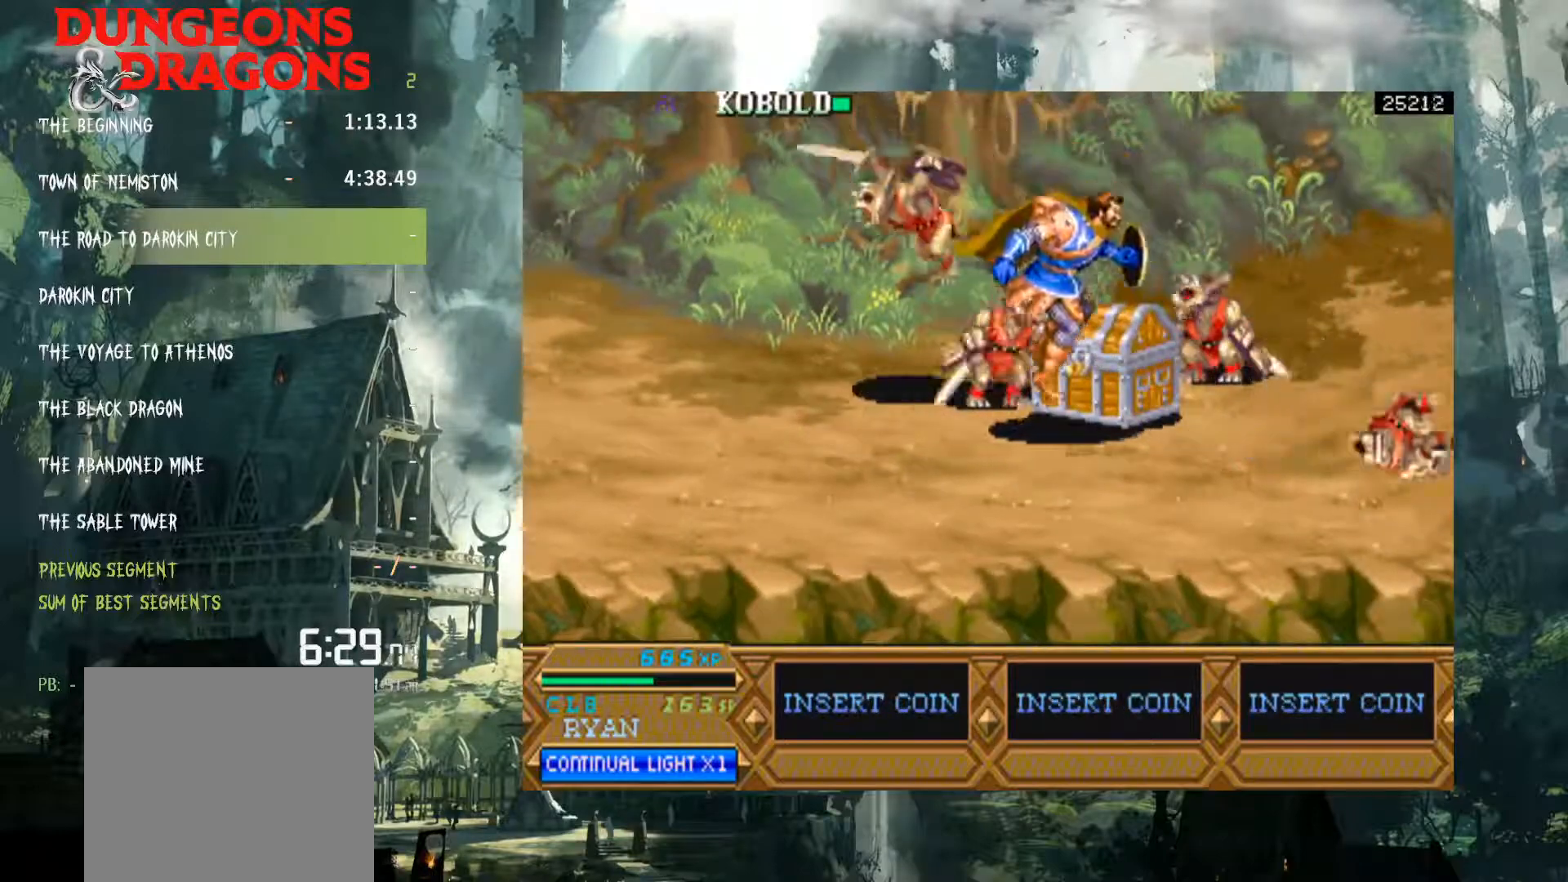
{"buttons": ["DPAD_UP", "DPAD_RIGHT"], "events": [[33, "X", "up"], [83, "DPAD_RIGHT", "up"], [217, "DPAD_RIGHT", "down"], [267, "DPAD_UP", "down"], [367, "DPAD_RIGHT", "up"], [483, "DPAD_RIGHT", "down"]]}
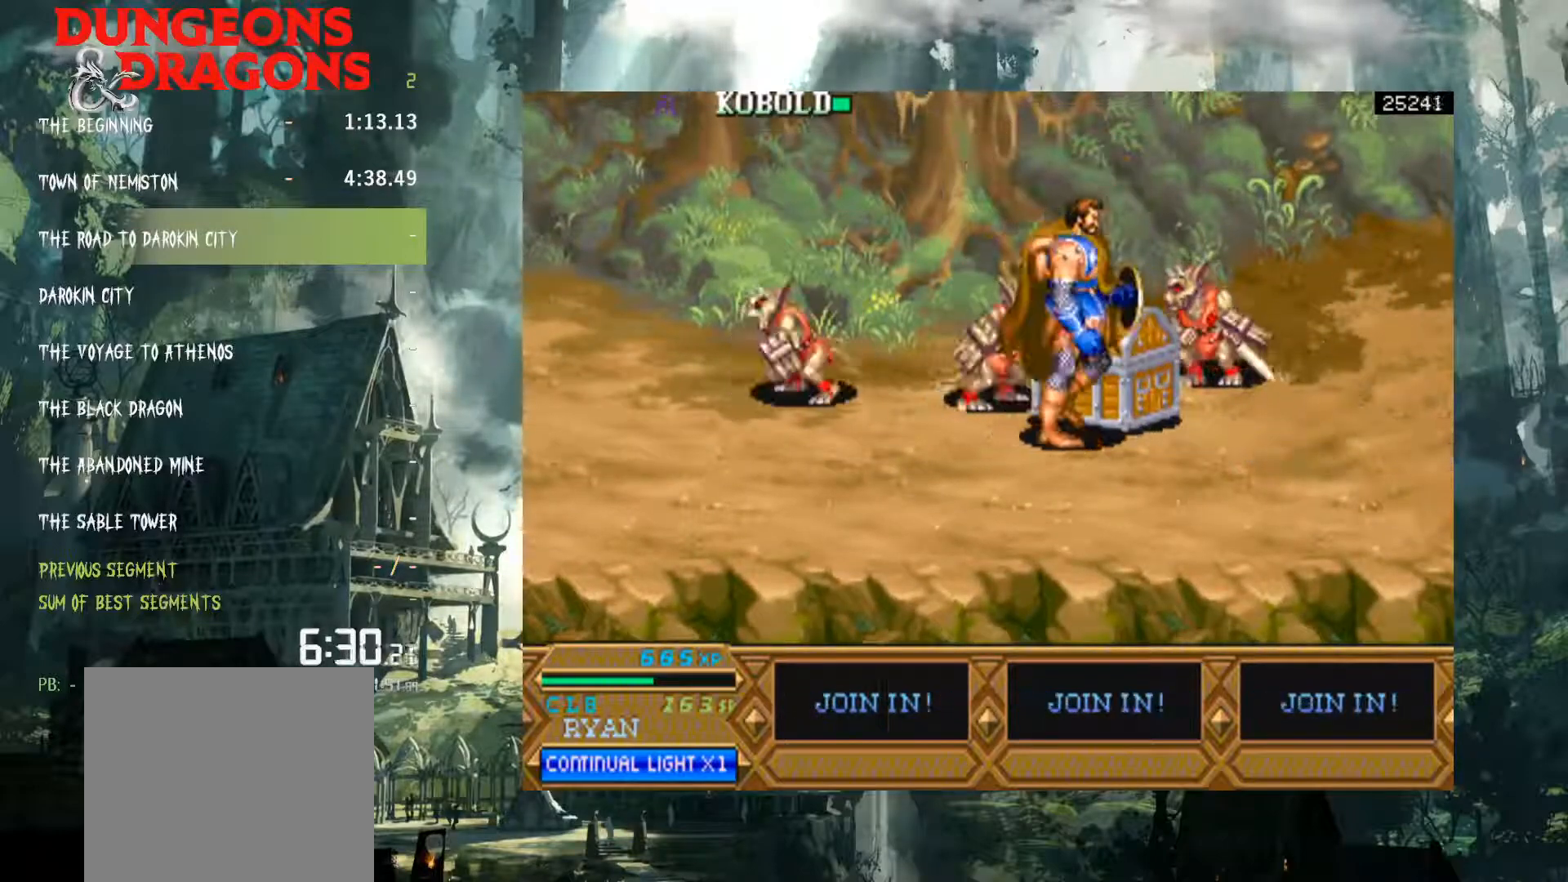
{"buttons": ["X", "DPAD_UP", "DPAD_RIGHT"], "events": [[50, "DPAD_UP", "up"], [83, "X", "down"], [167, "X", "up"], [233, "DPAD_UP", "down"], [267, "X", "down"], [317, "X", "up"], [433, "X", "down"]]}
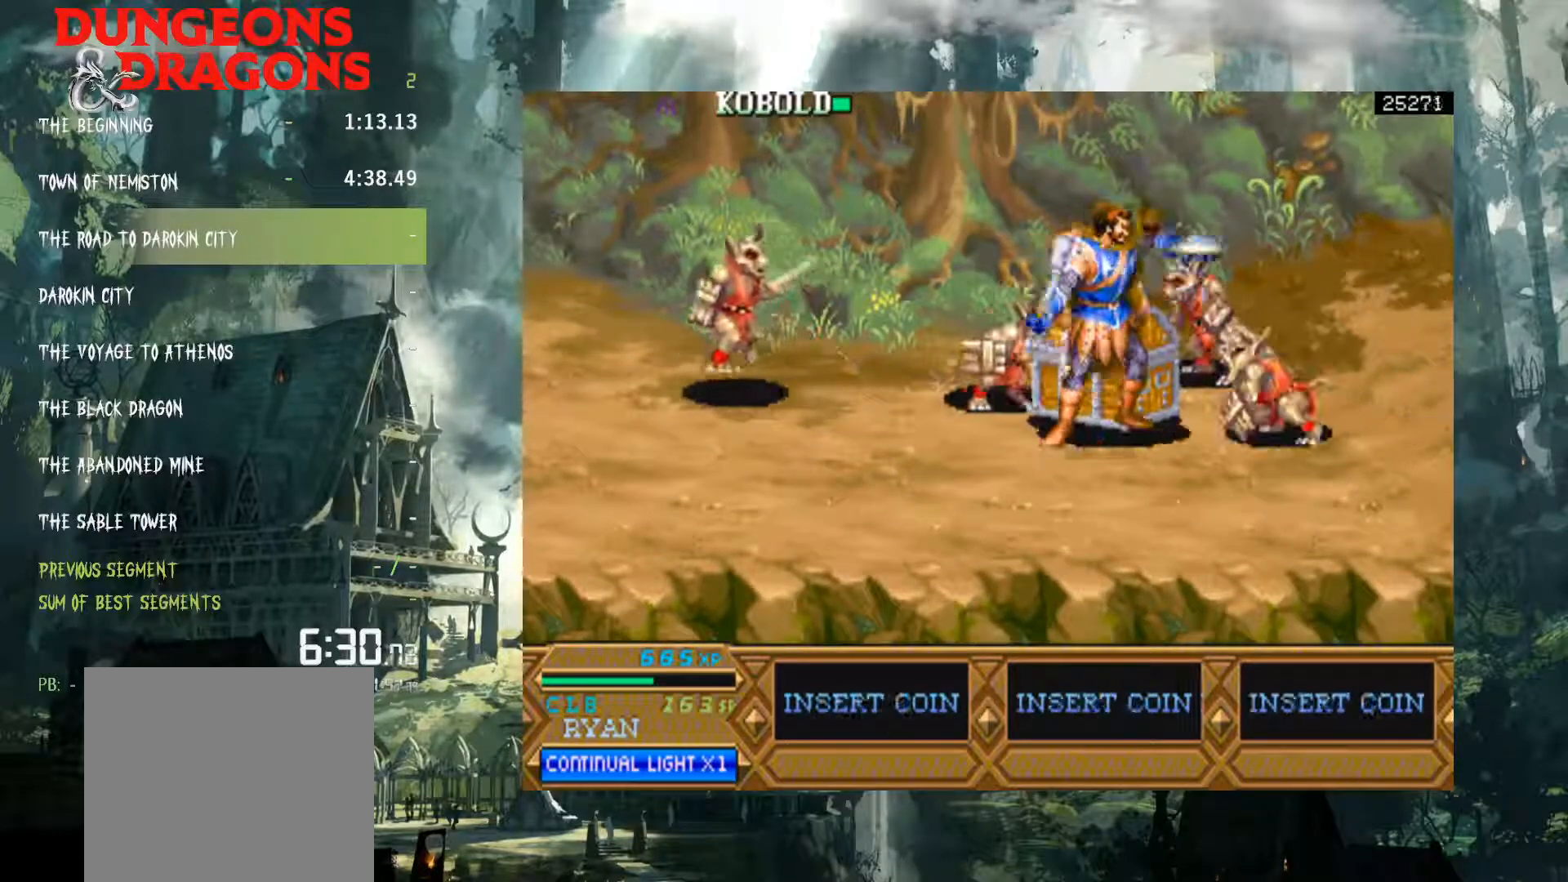
{"buttons": ["X", "DPAD_RIGHT"], "events": [[17, "X", "up"], [67, "DPAD_UP", "up"], [117, "X", "down"], [183, "X", "up"], [300, "X", "down"], [367, "X", "up"], [500, "X", "down"]]}
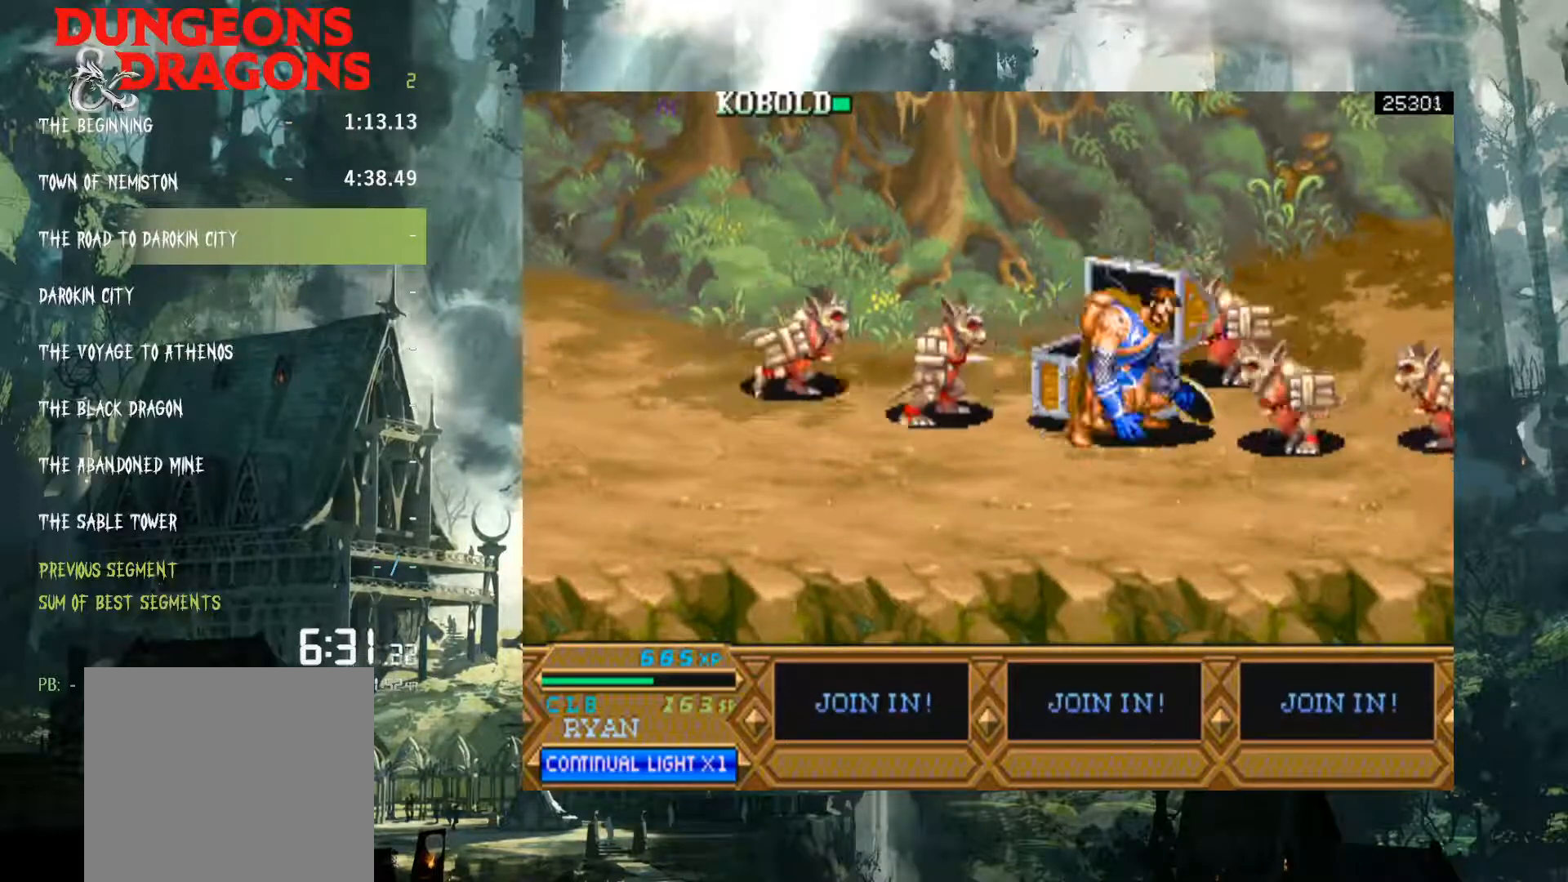
{"buttons": [], "events": [[50, "X", "up"], [167, "X", "down"], [217, "X", "up"], [333, "X", "down"], [383, "X", "up"], [433, "DPAD_RIGHT", "up"]]}
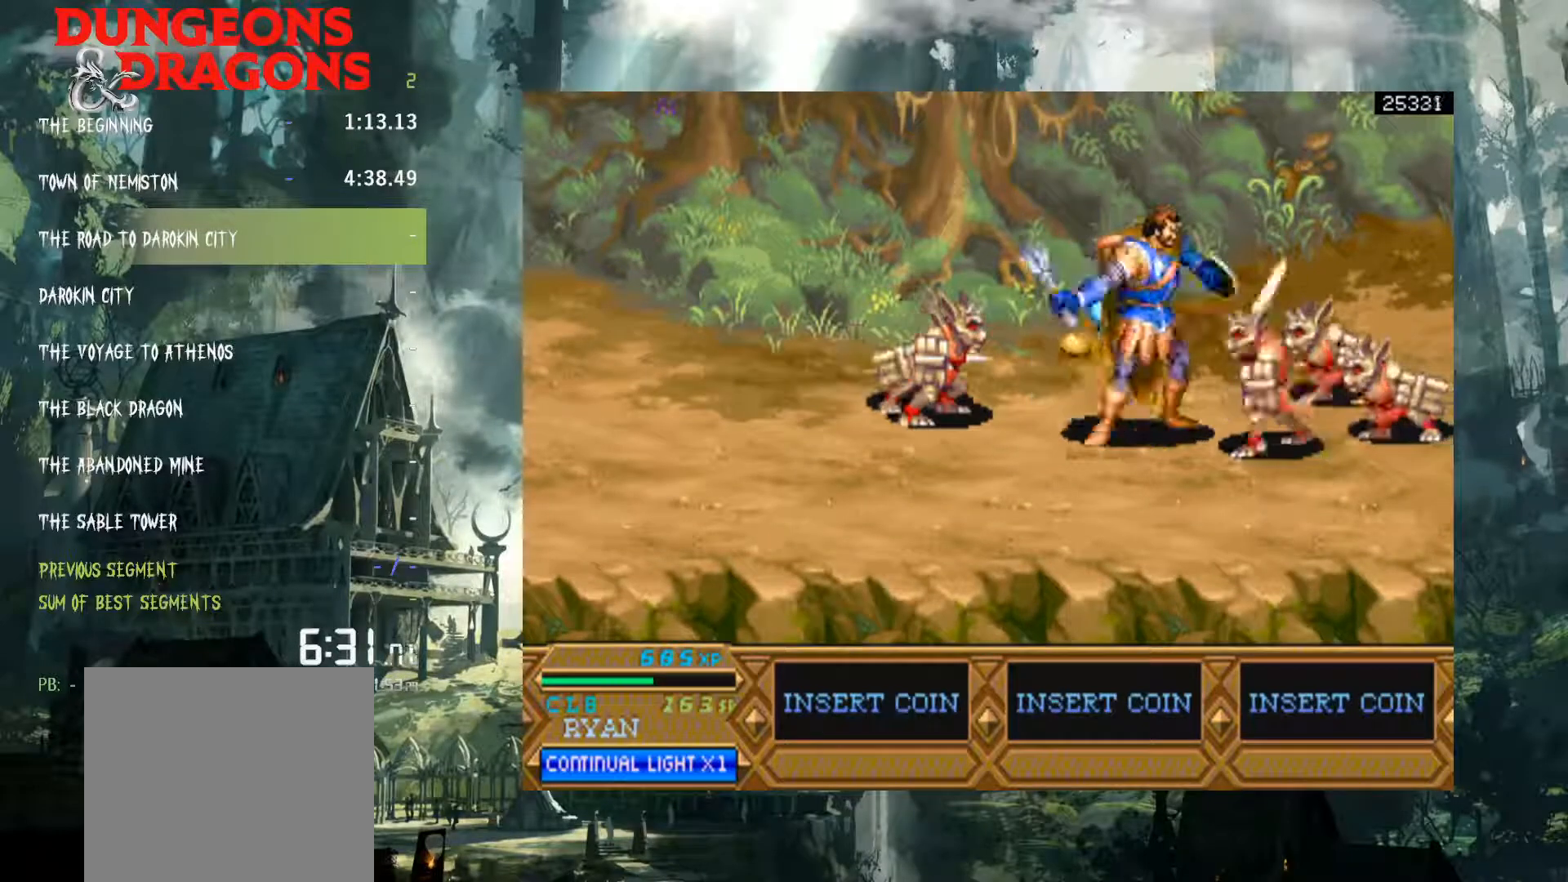
{"buttons": ["DPAD_RIGHT"], "events": [[17, "X", "down"], [67, "DPAD_RIGHT", "down"], [100, "X", "up"], [233, "X", "down"], [300, "X", "up"], [400, "X", "down"], [483, "X", "up"]]}
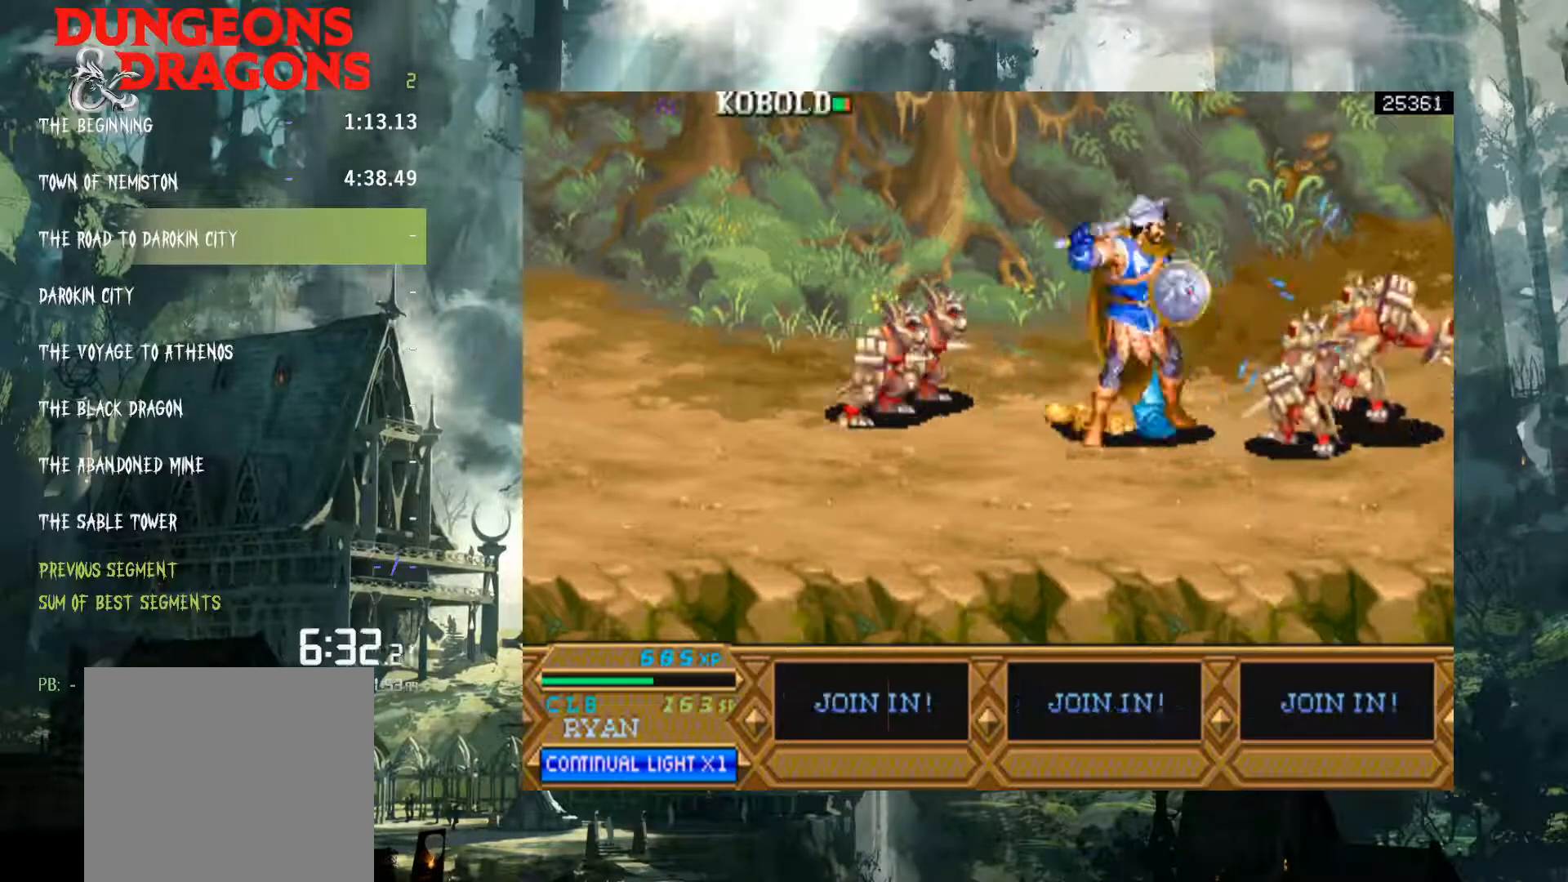
{"buttons": ["DPAD_RIGHT"], "events": [[83, "X", "down"], [183, "X", "up"], [300, "X", "down"], [400, "X", "up"]]}
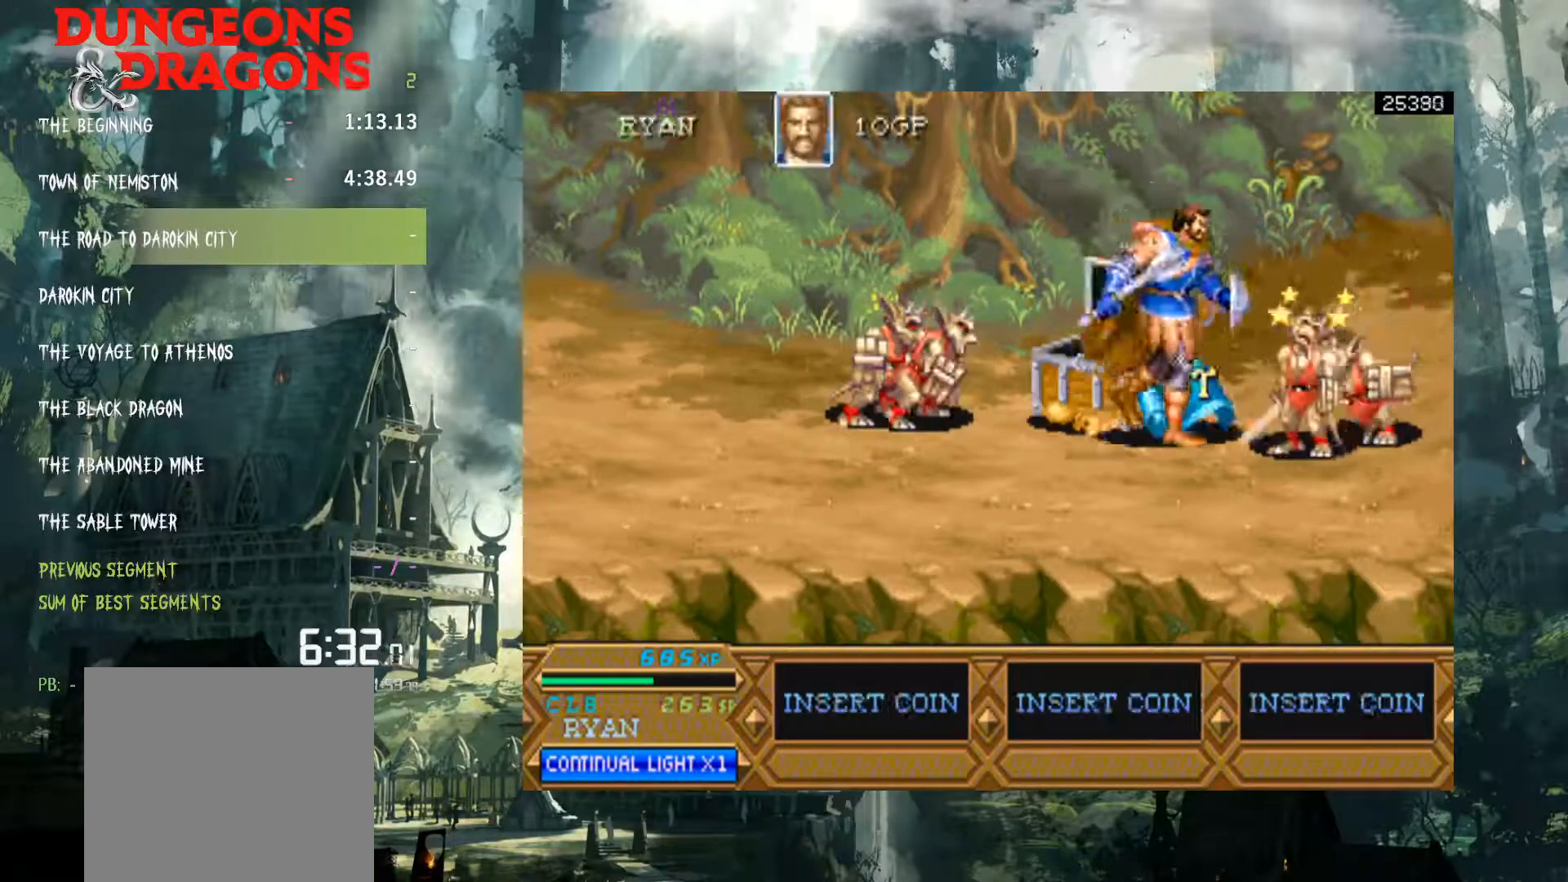
{"buttons": ["DPAD_RIGHT"], "events": [[17, "X", "down"], [83, "X", "up"], [217, "X", "down"], [283, "X", "up"], [367, "X", "down"], [450, "X", "up"]]}
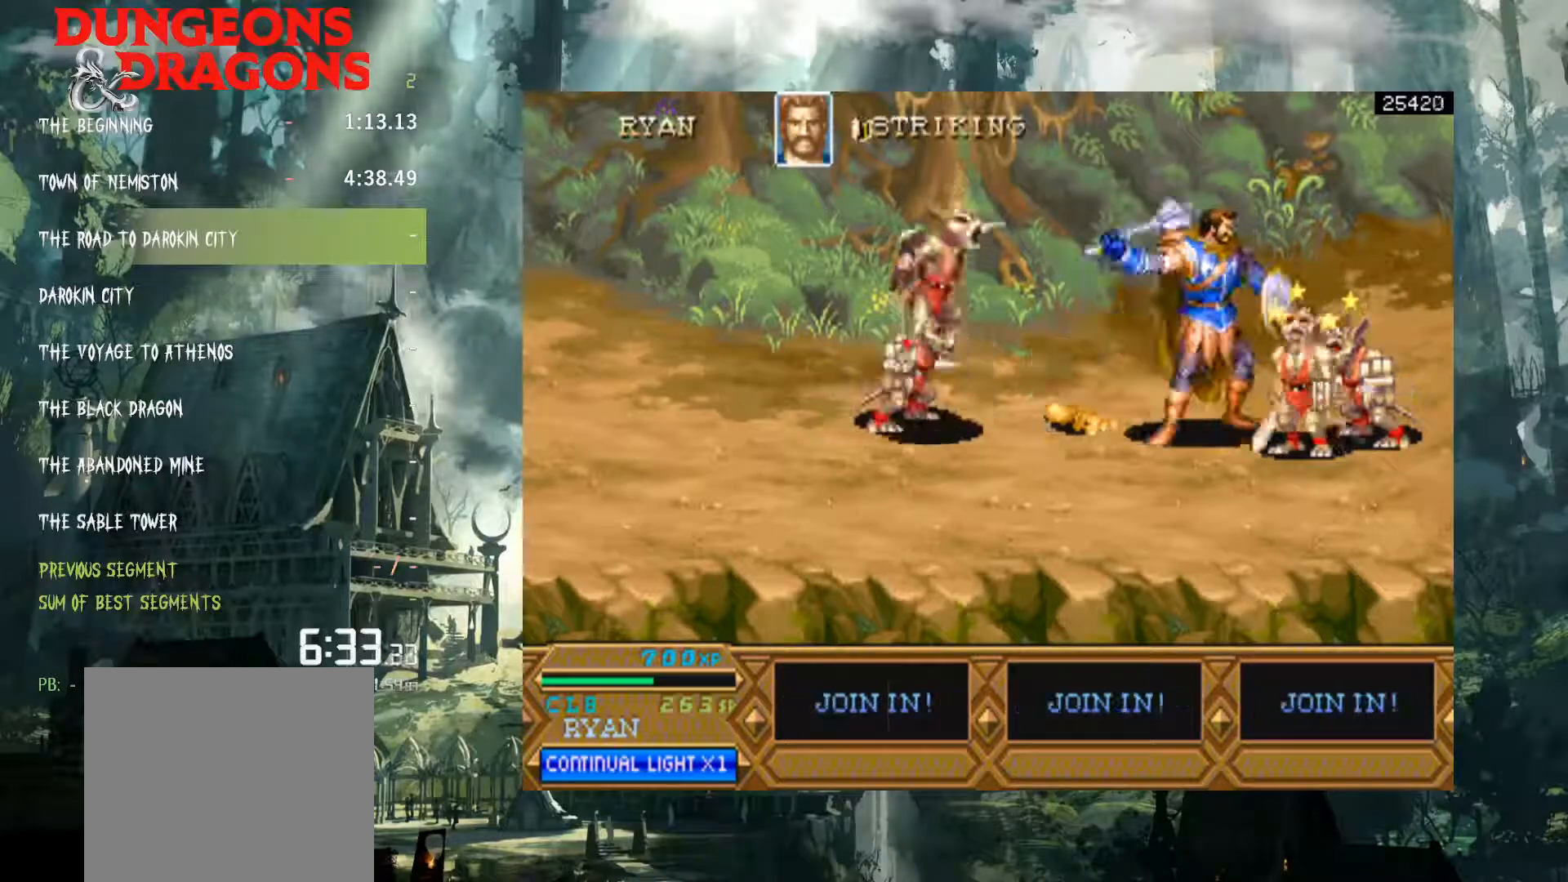
{"buttons": ["DPAD_RIGHT"], "events": [[67, "X", "down"], [117, "X", "up"], [233, "X", "down"], [300, "X", "up"], [417, "X", "down"], [483, "X", "up"]]}
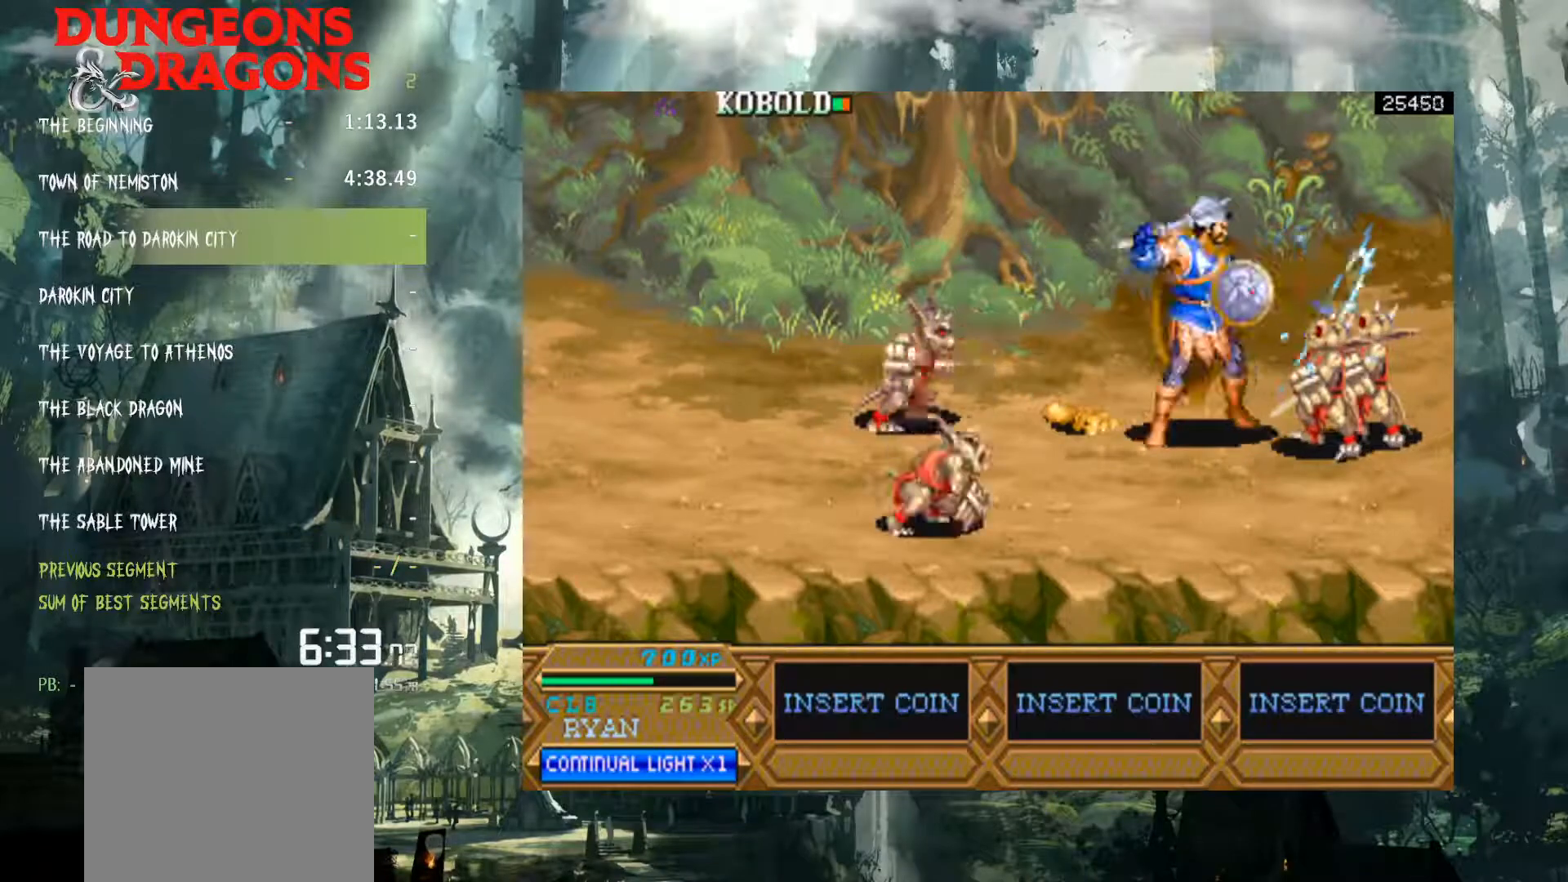
{"buttons": ["X", "DPAD_RIGHT"], "events": [[83, "X", "down"], [167, "X", "up"], [283, "X", "down"], [367, "X", "up"], [483, "X", "down"]]}
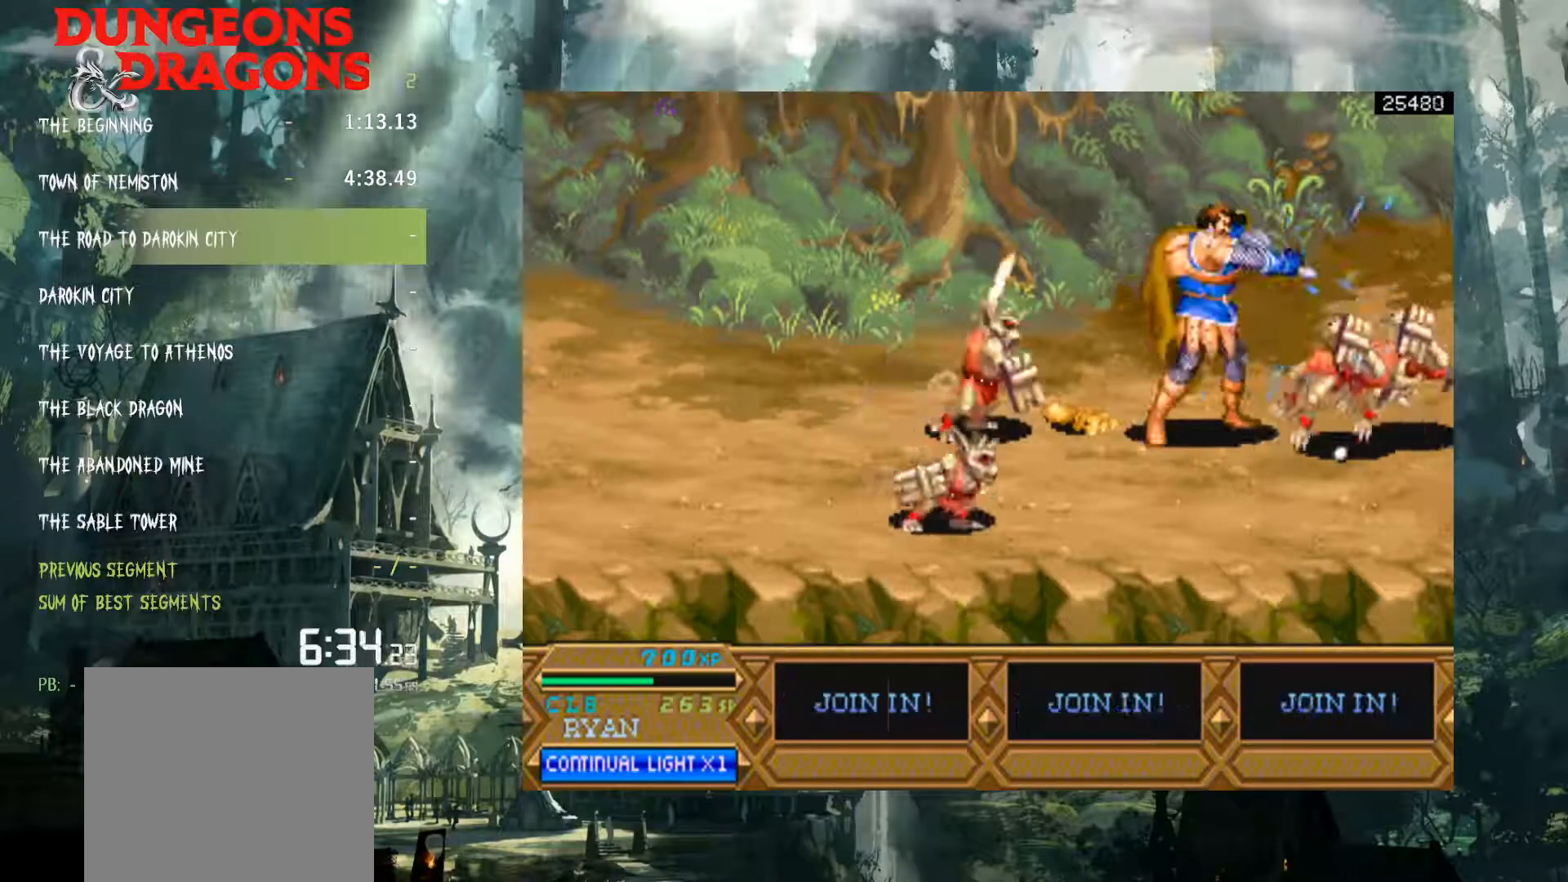
{"buttons": ["DPAD_RIGHT"], "events": [[67, "X", "up"], [167, "X", "down"], [283, "X", "up"]]}
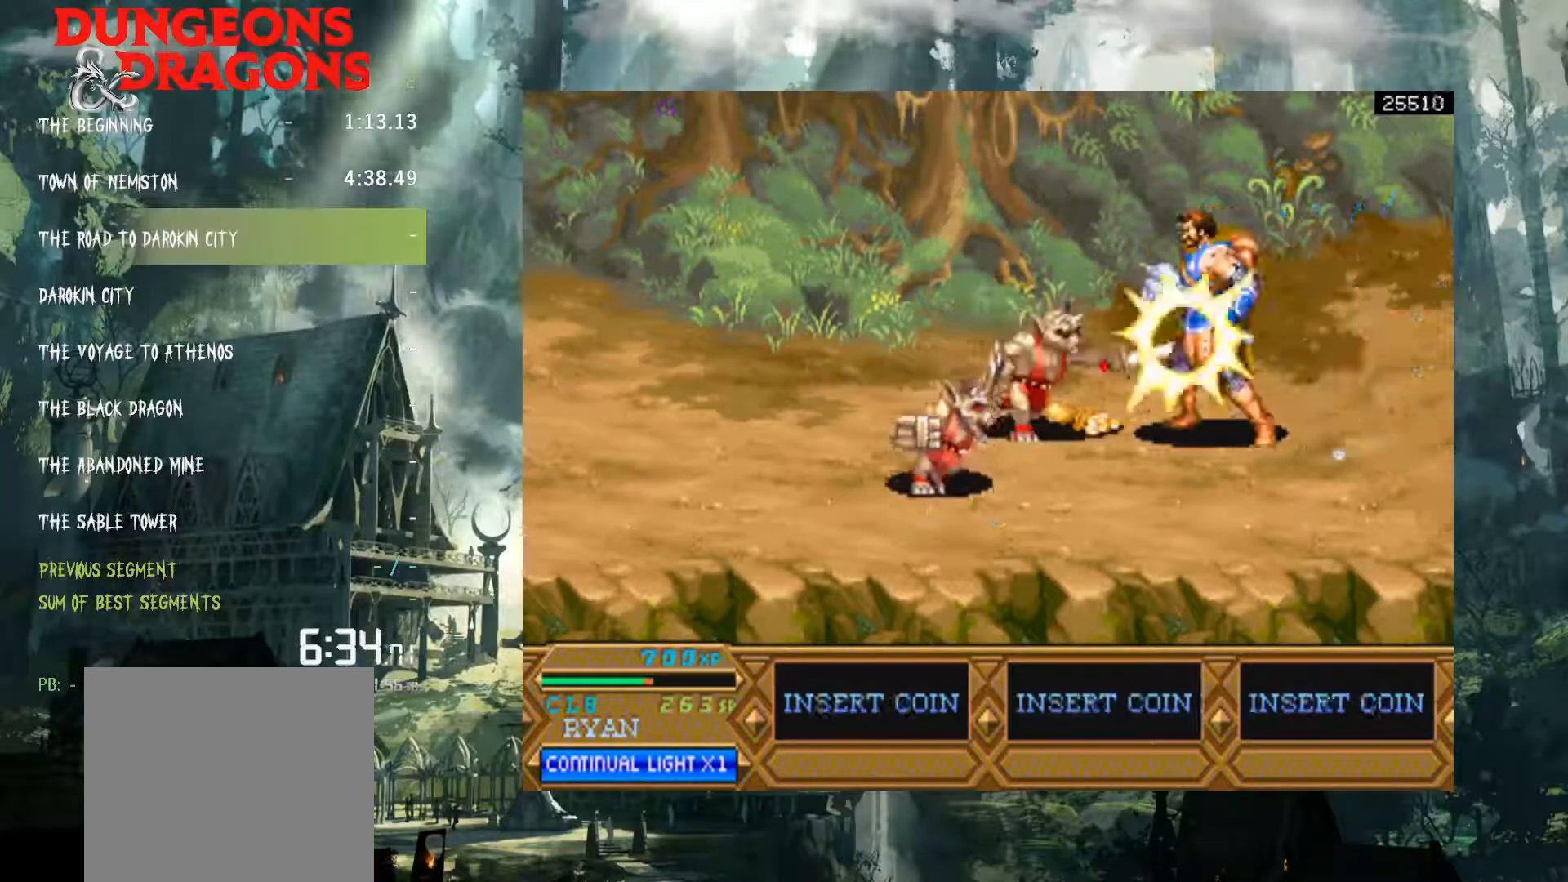
{"buttons": ["DPAD_RIGHT"], "events": []}
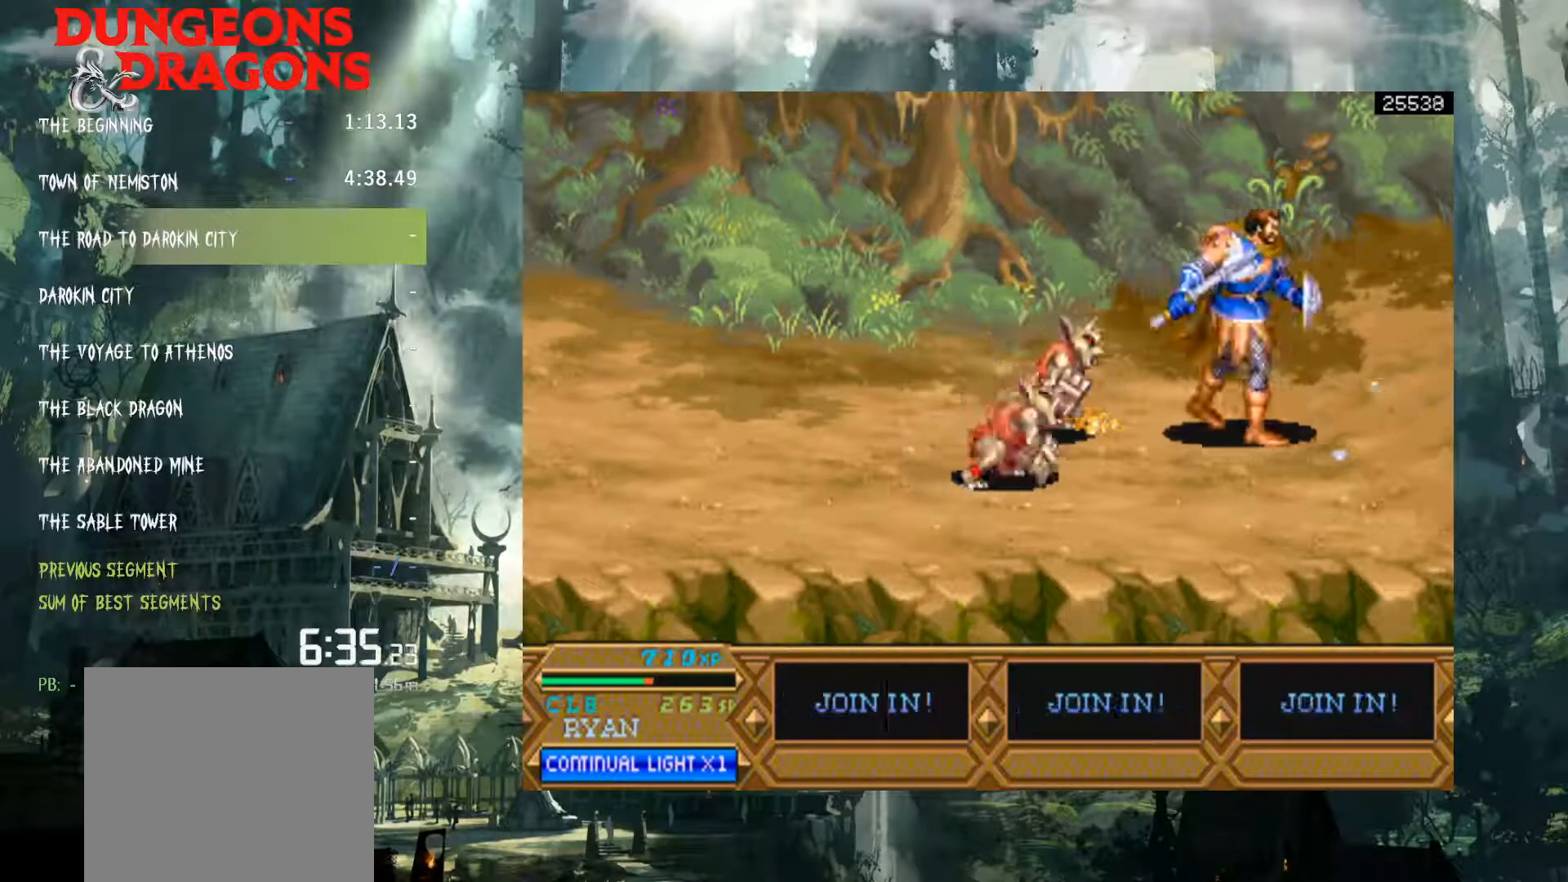
{"buttons": ["DPAD_LEFT"], "events": [[17, "DPAD_RIGHT", "up"], [100, "DPAD_LEFT", "down"], [183, "A", "down"], [283, "A", "up"]]}
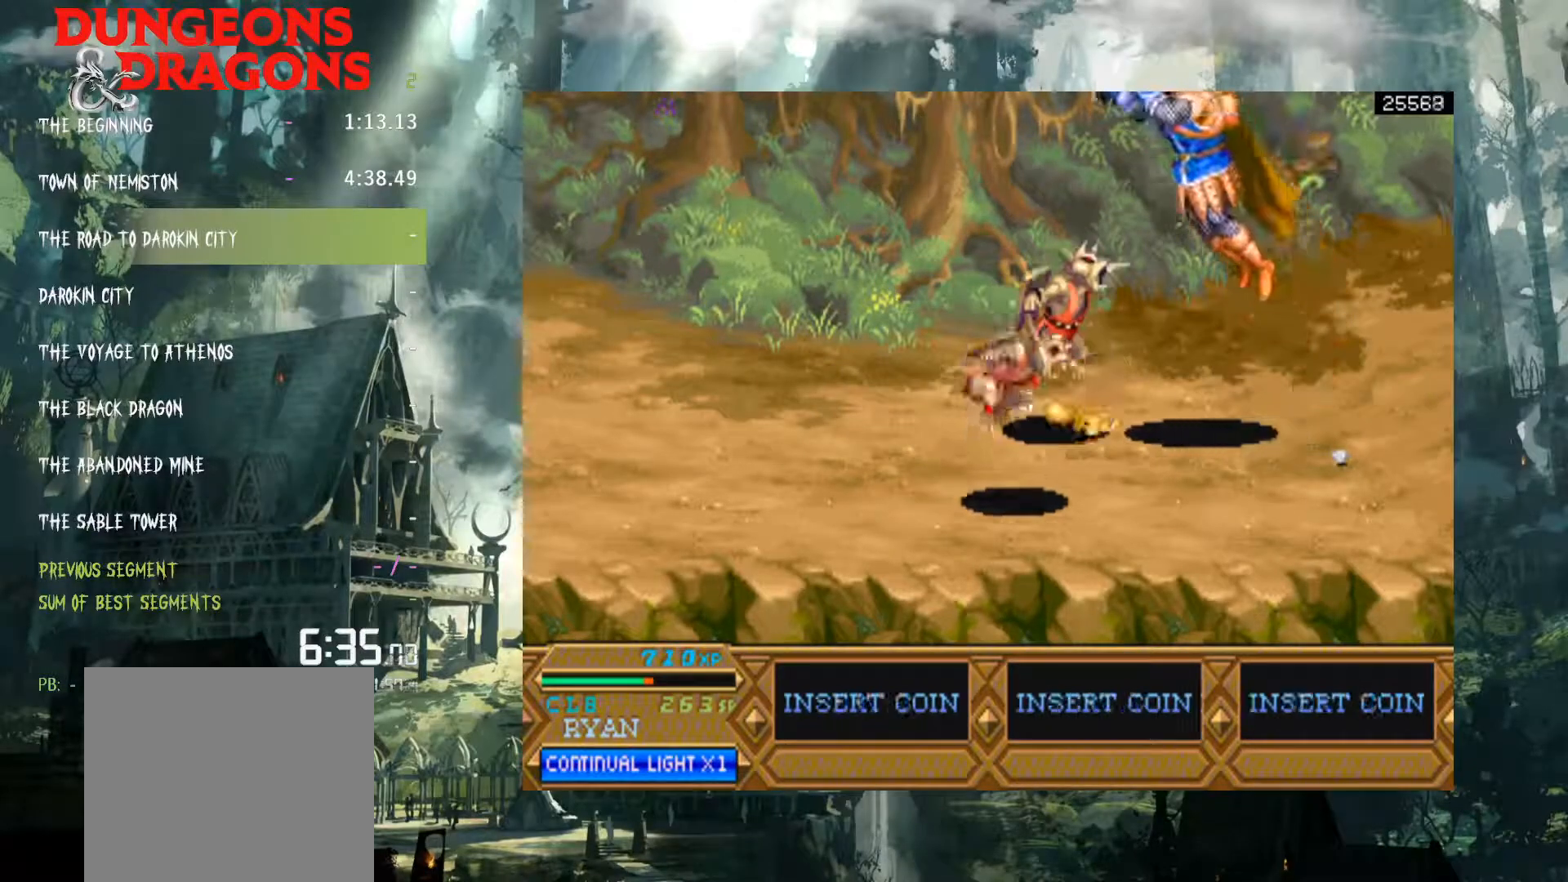
{"buttons": ["DPAD_LEFT"], "events": [[333, "X", "down"], [417, "X", "up"]]}
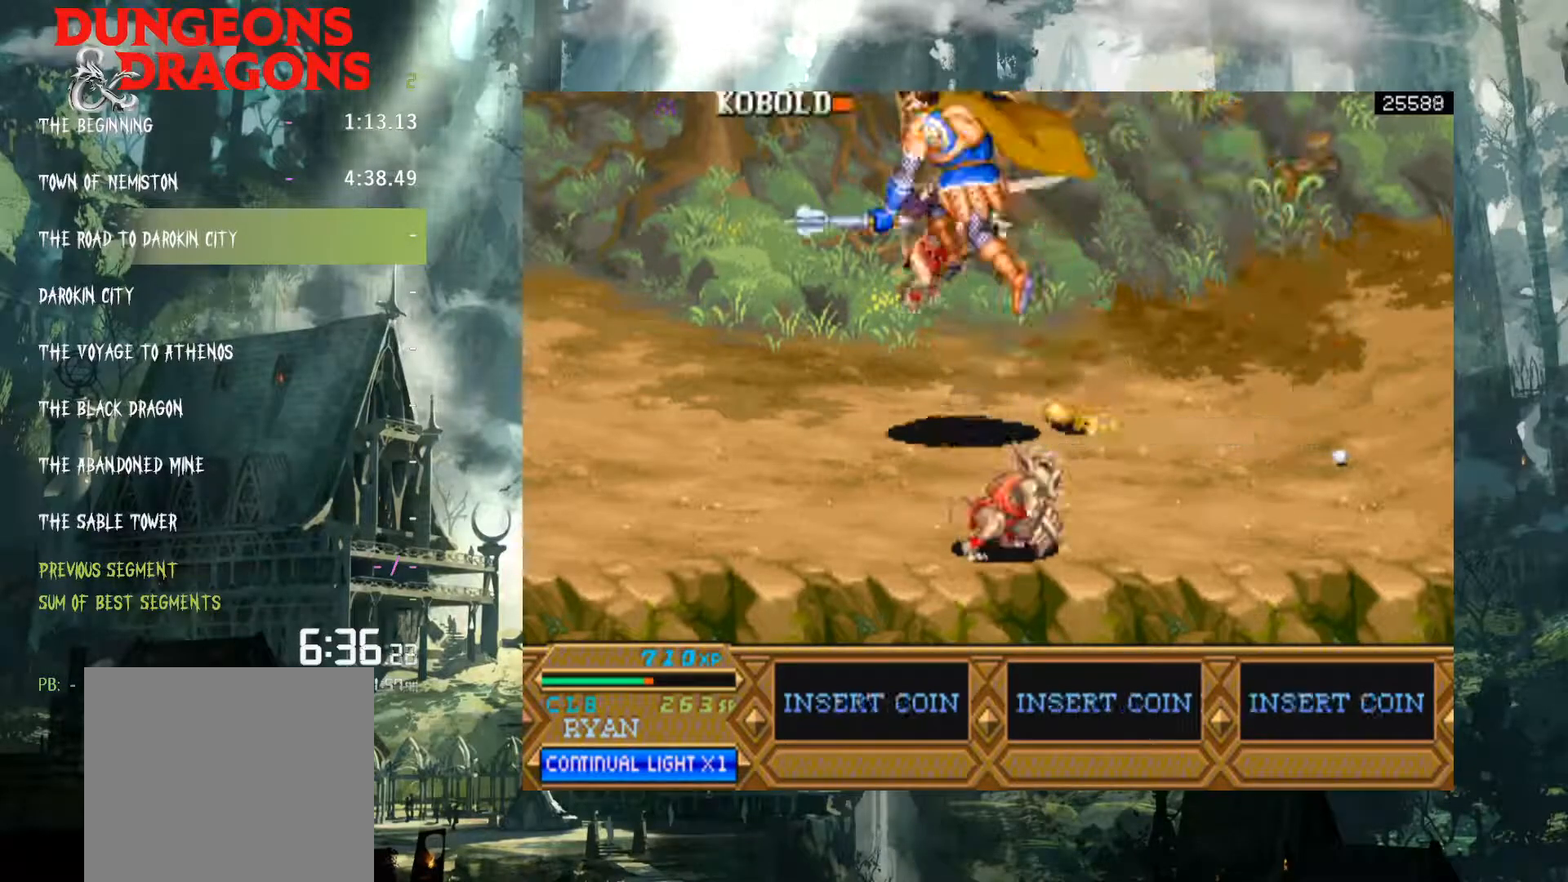
{"buttons": ["X", "DPAD_LEFT"], "events": [[50, "X", "down"], [150, "X", "up"], [467, "X", "down"]]}
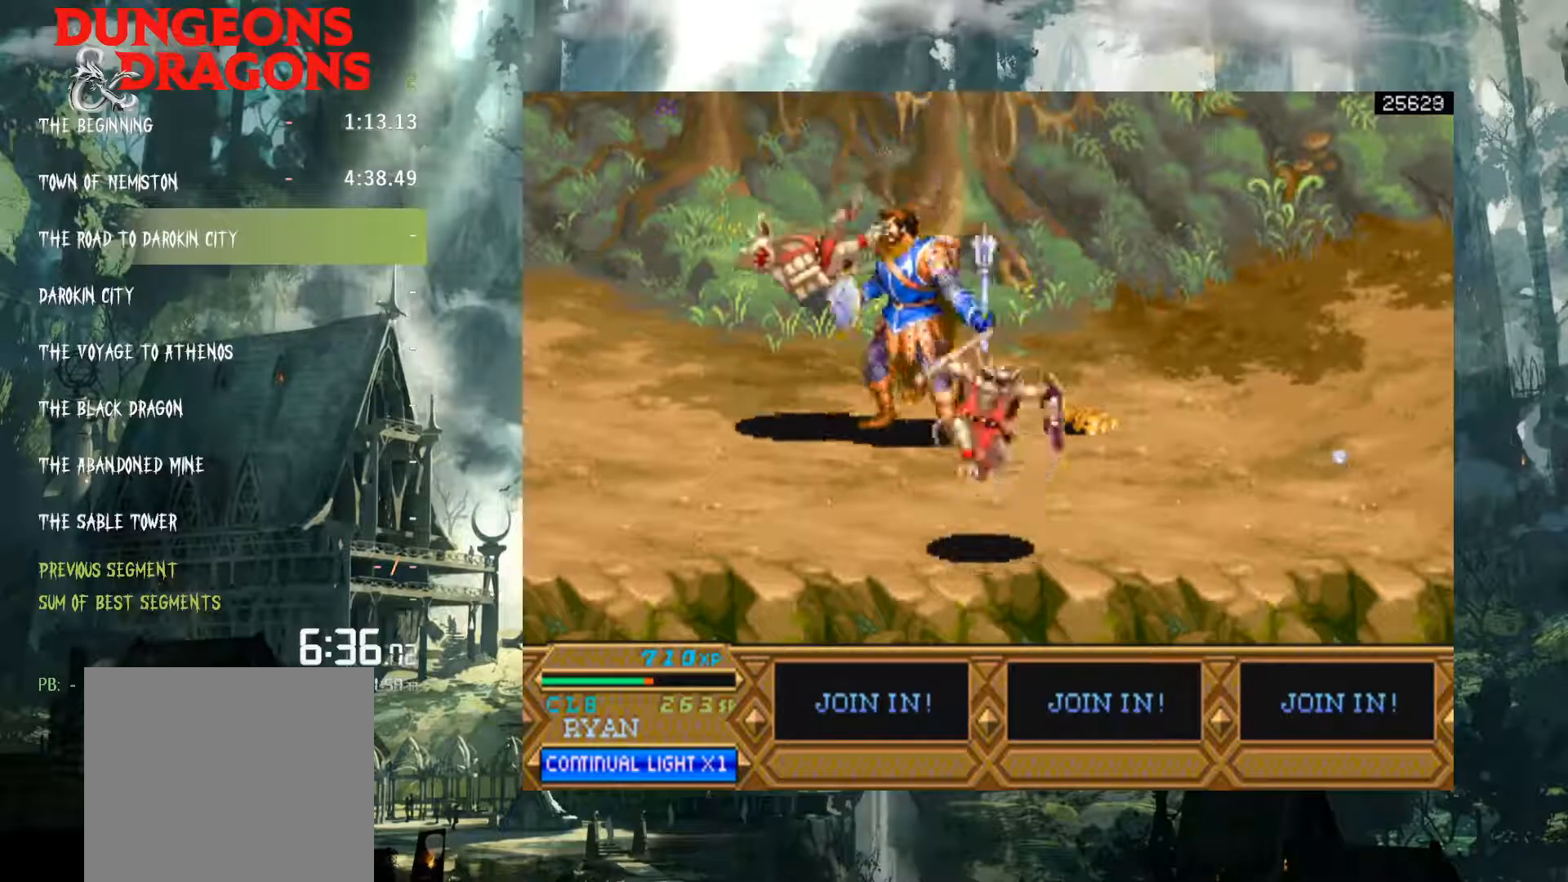
{"buttons": ["DPAD_LEFT"], "events": [[33, "X", "up"], [133, "X", "down"], [217, "X", "up"], [300, "X", "down"], [417, "X", "up"]]}